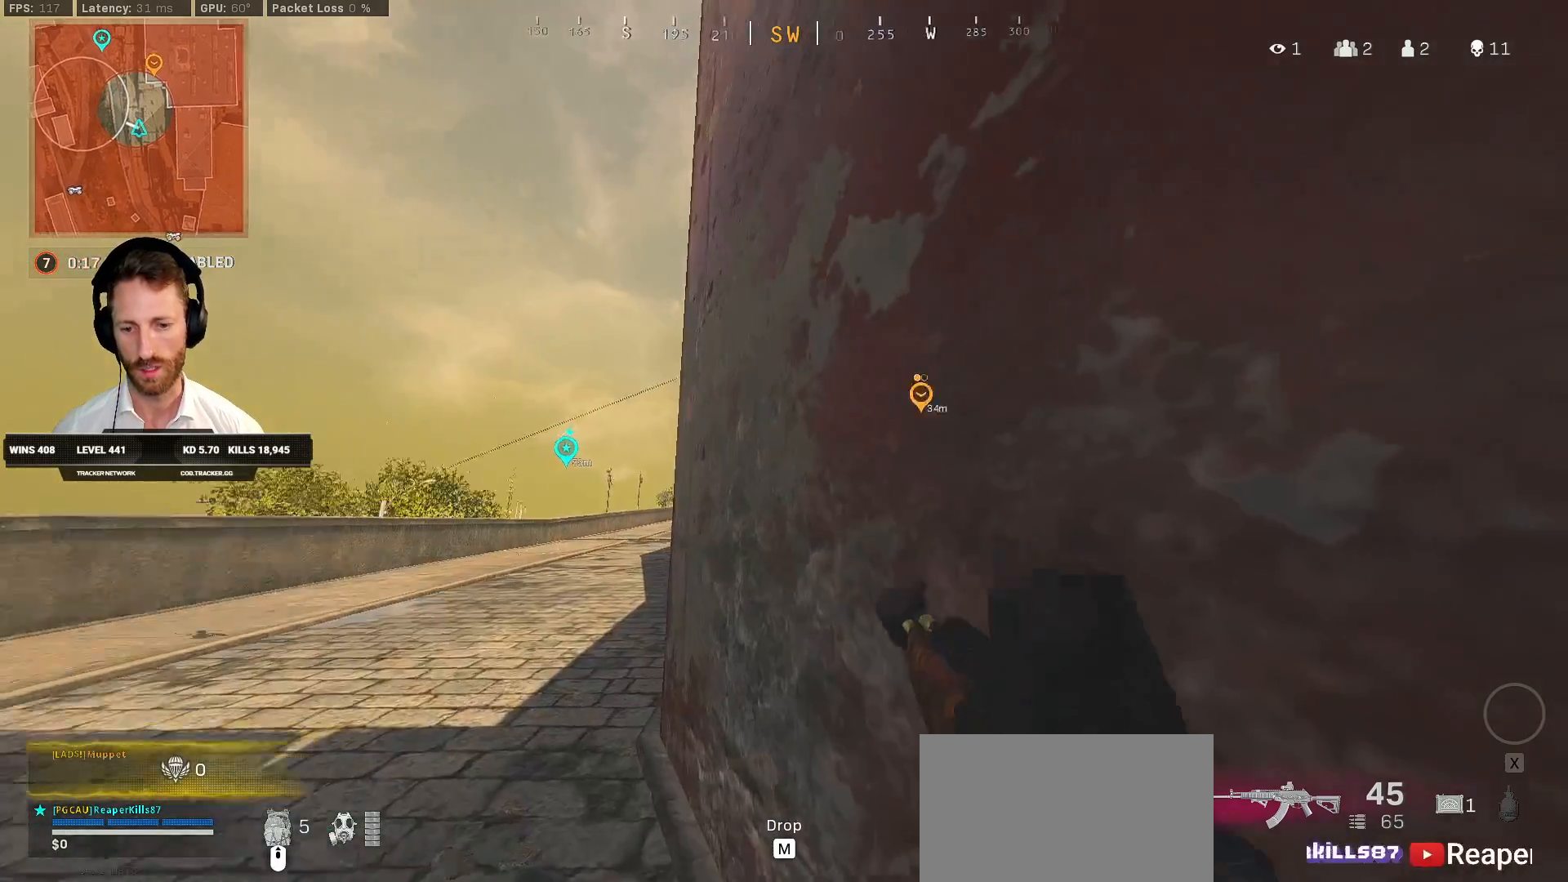
Gameplay with keyboard and mouse; each line is a JSON object with the keys and mouse buttons held at the frame after it. "events" lists presses ("down") and releases ("up") of "1", "2", "3", "4", "5", "a", "alt", "b", "c", "ctrl", "d", "e", "f", "g", "q", "r", "s", "shift", "space", "t", "tab", "v", "w", "x", "z", "mouse_left", "mouse_wheel", "mouse_right", "mouse_mb4" and "mouse_mb5" between this image and that frame as [ms after this image, input, new state], when the widget could be followed in between. "mouse_left", "mouse_wheel", "mouse_right", "mouse_mb4", "mouse_mb5" = the "left", "wheel", "right", "mb4", "mb5" buttons of the "mouse" list. No other keys are recorded. "wheel" means that the mouse wheel is clicked or scrolled. Mouse movement is not recorded.
{"keys": [], "mouse": [], "events": [[100, "ctrl", "up"], [500, "a", "up"]]}
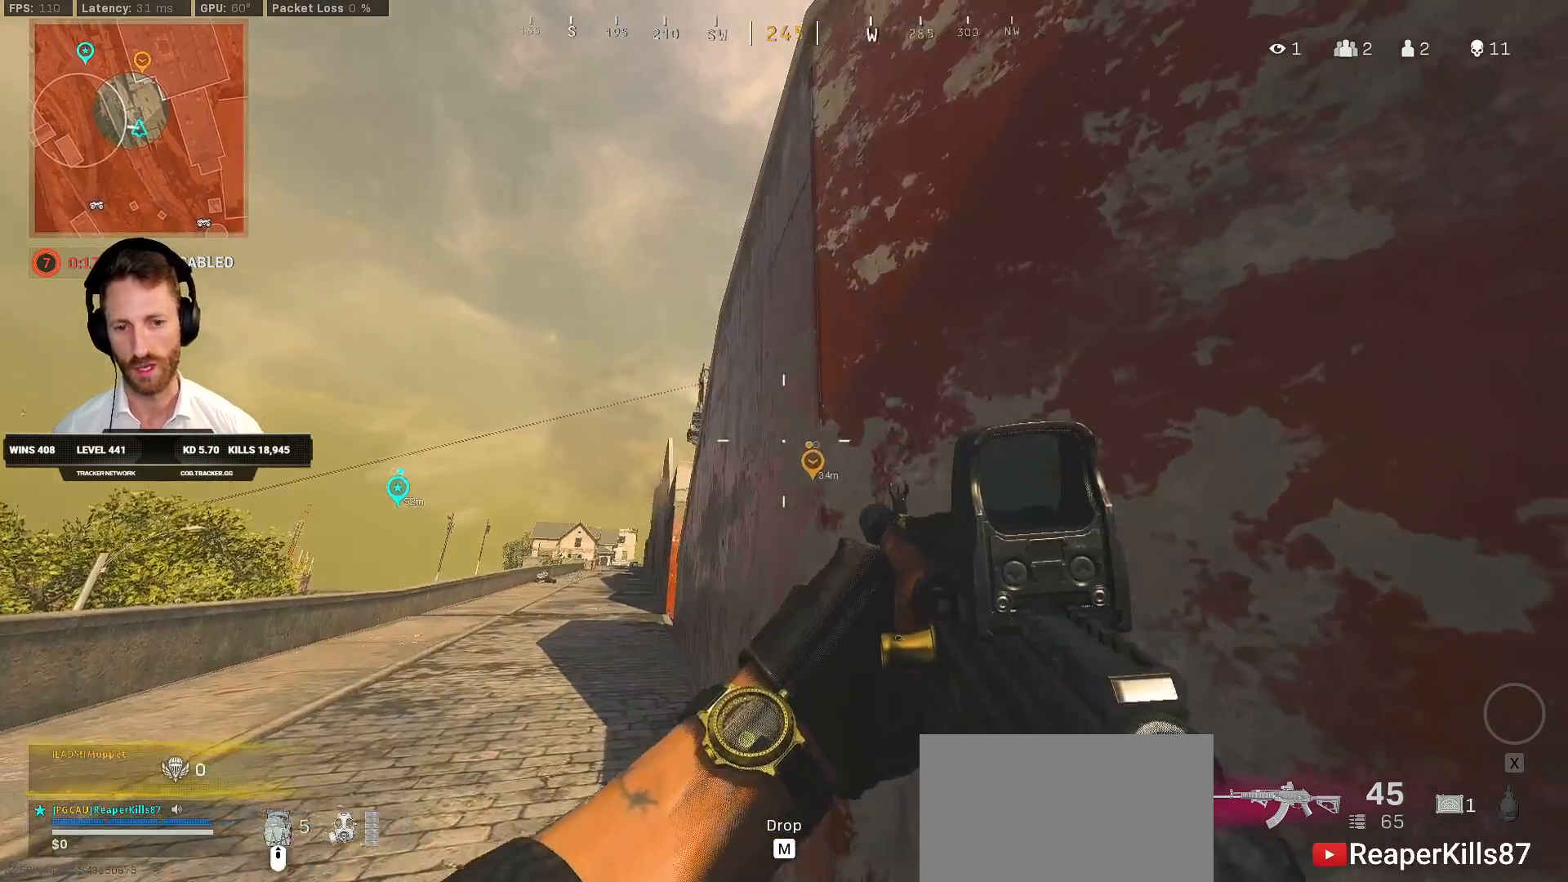
{"keys": ["a"], "mouse": ["right"], "events": [[500, "a", "down"], [500, "mouse_right", "down"]]}
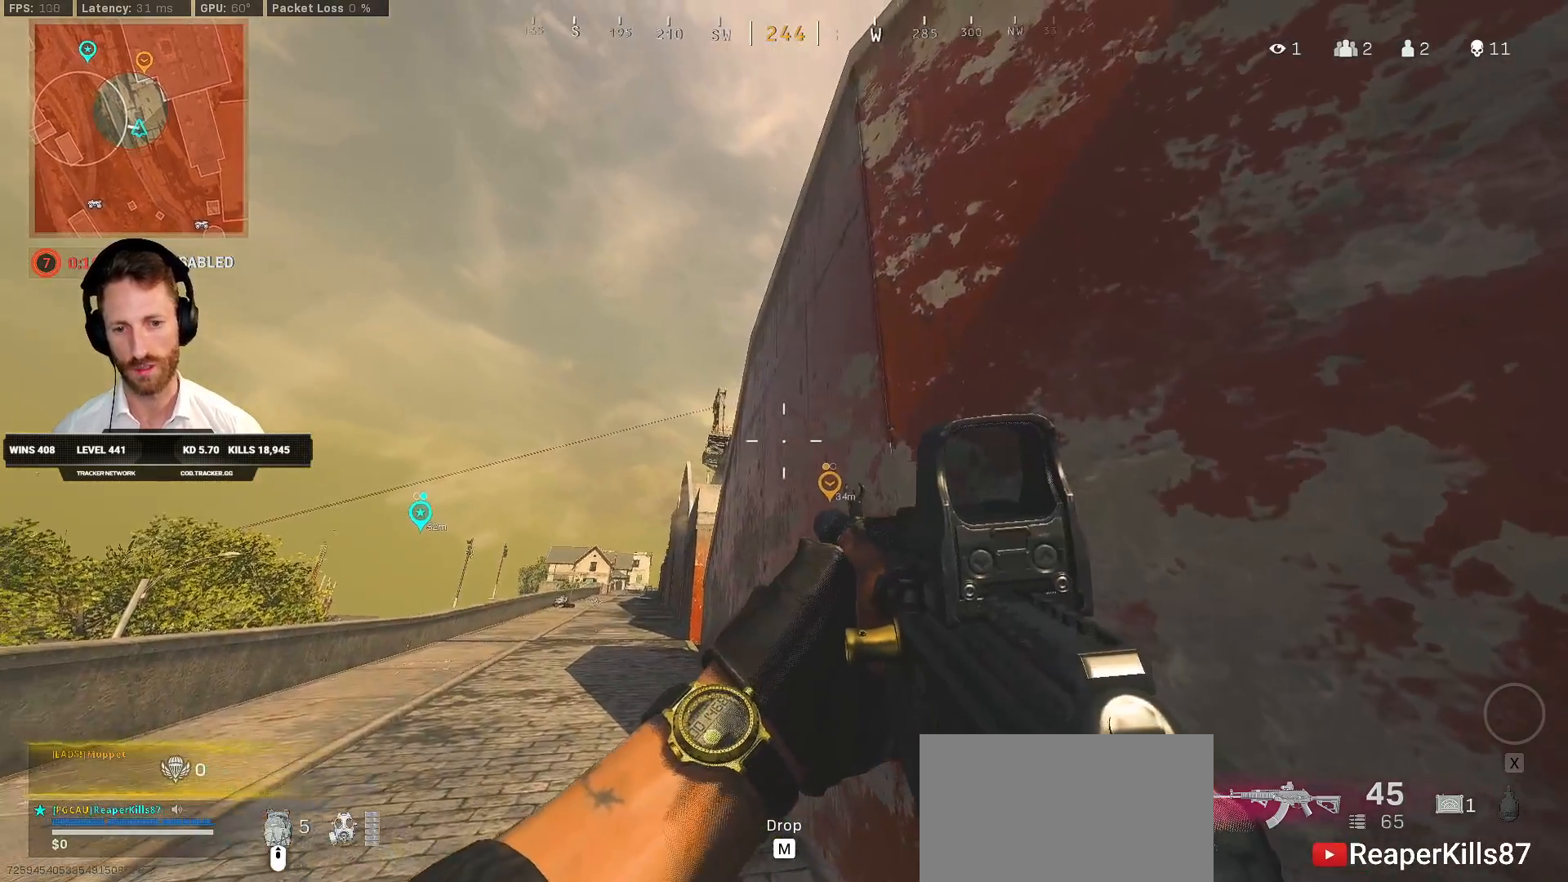
{"keys": [], "mouse": ["right"], "events": [[83, "s", "down"], [467, "s", "up"], [500, "a", "up"]]}
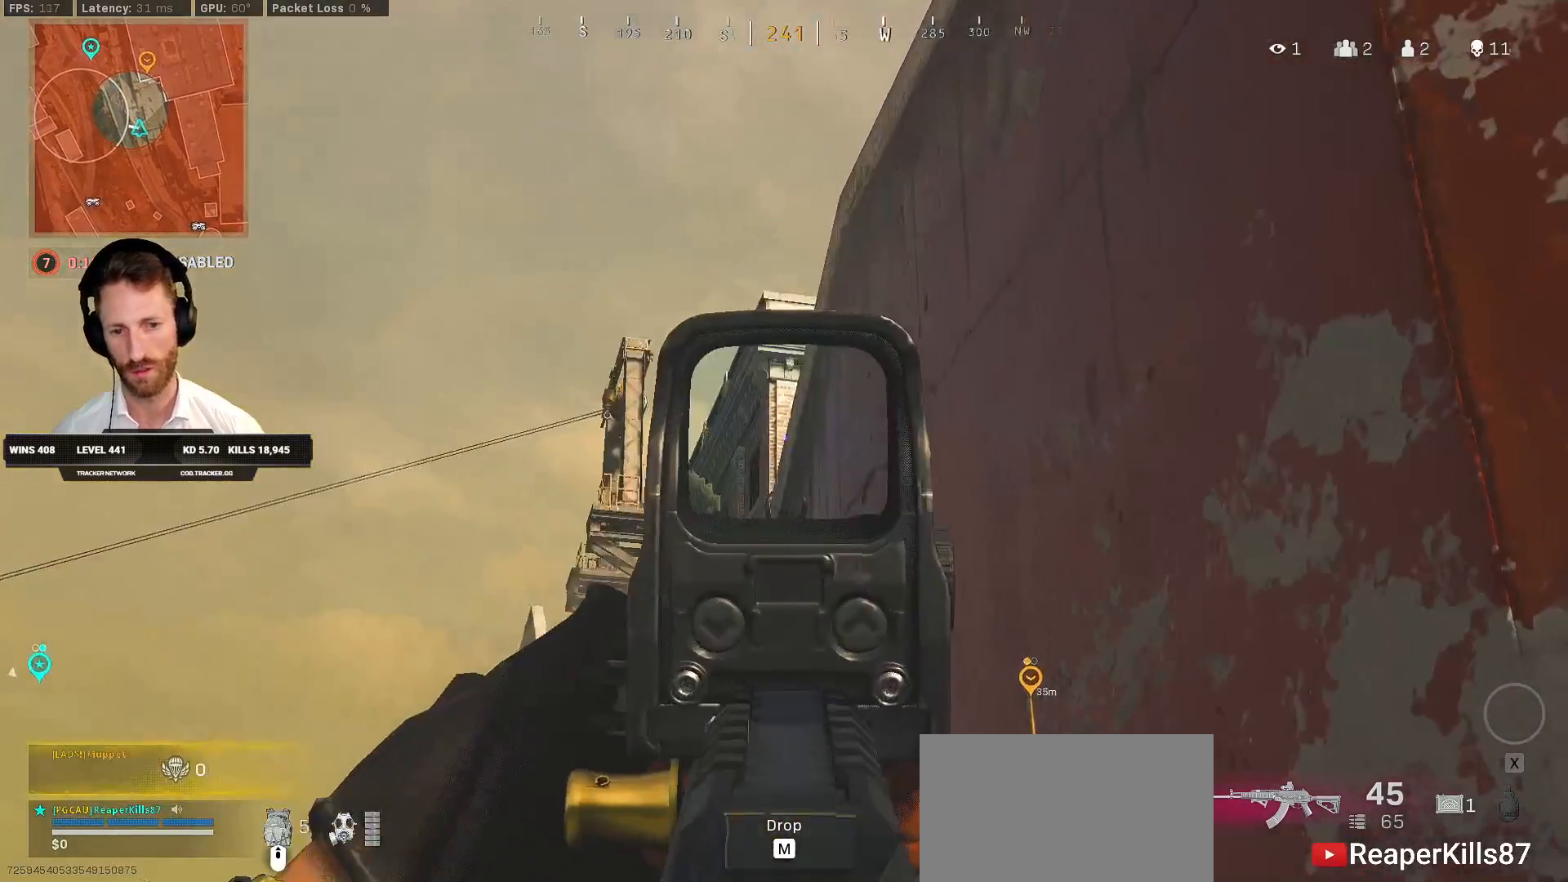
{"keys": ["d"], "mouse": ["right"], "events": [[50, "d", "down"], [217, "d", "up"], [467, "d", "down"]]}
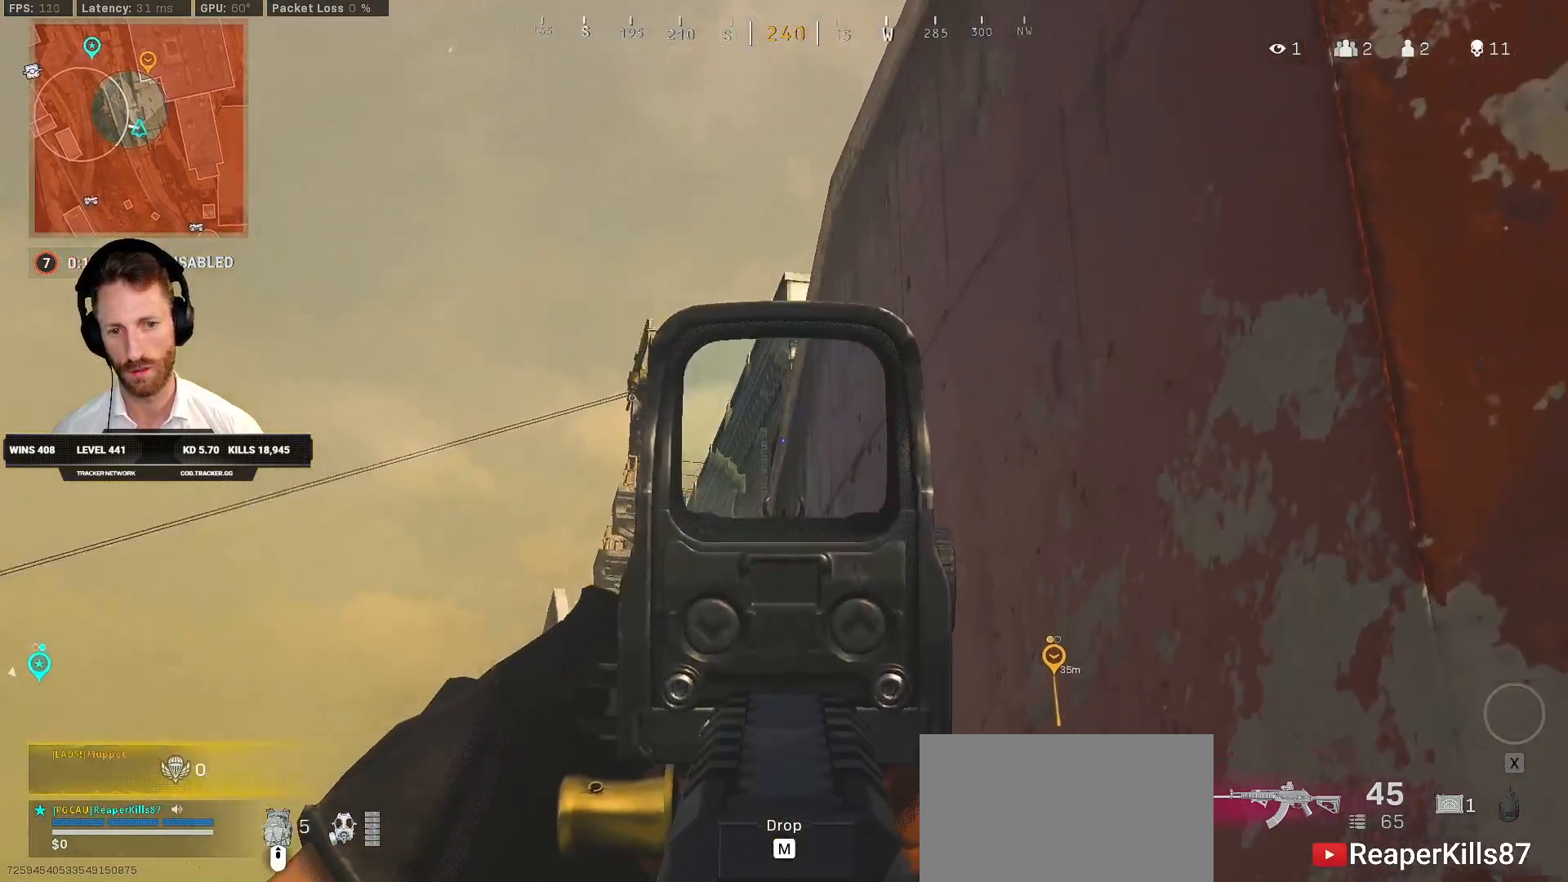
{"keys": ["ctrl", "d"], "mouse": [], "events": [[417, "ctrl", "down"], [500, "mouse_right", "up"]]}
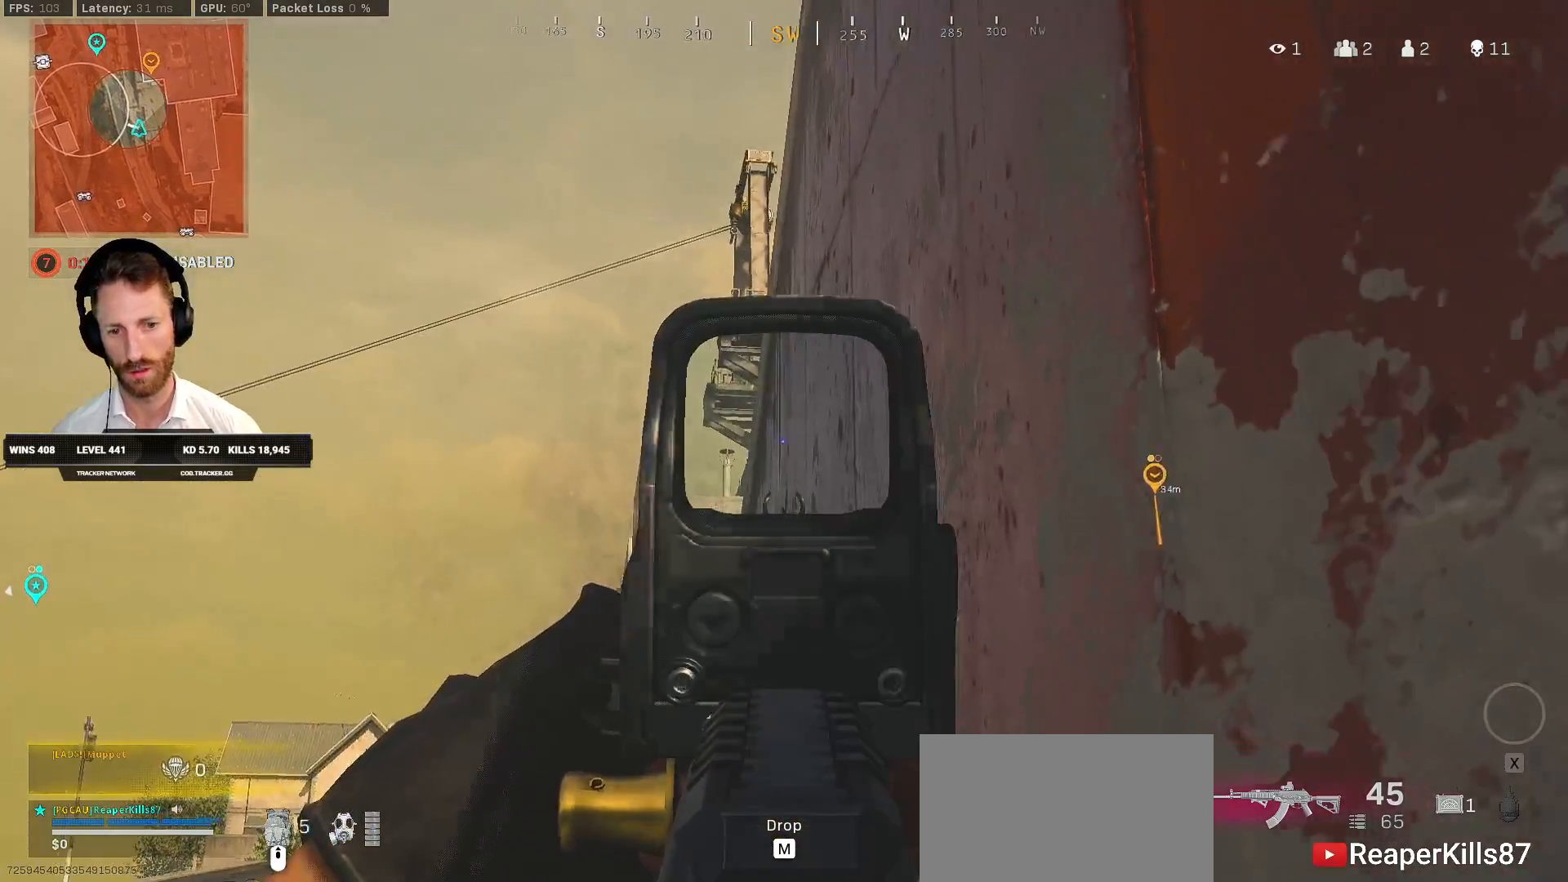
{"keys": ["ctrl", "d"], "mouse": [], "events": []}
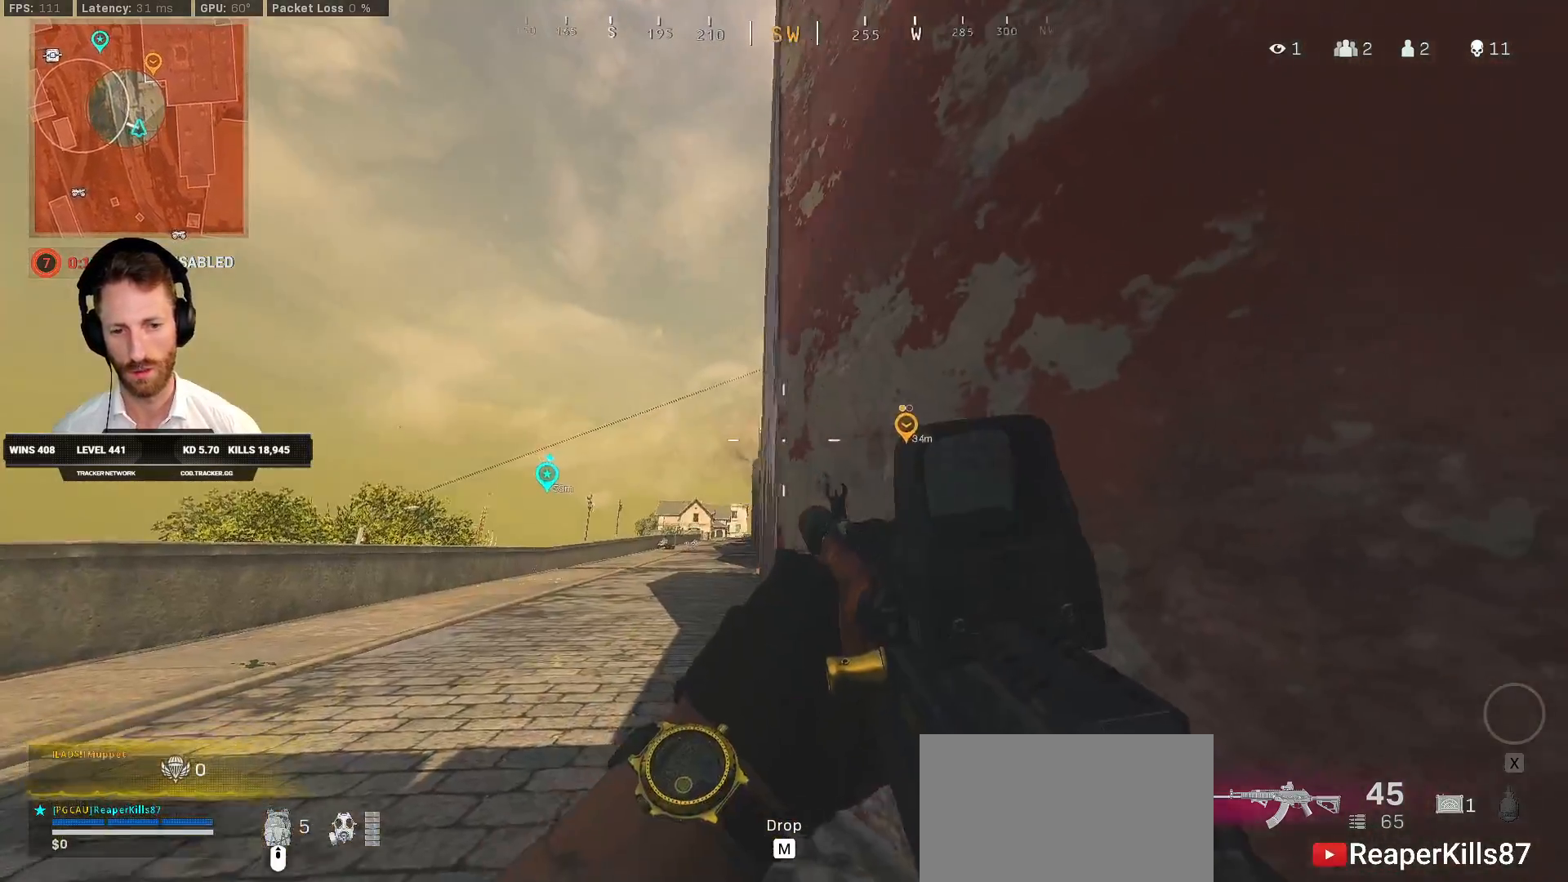
{"keys": ["ctrl", "d"], "mouse": [], "events": []}
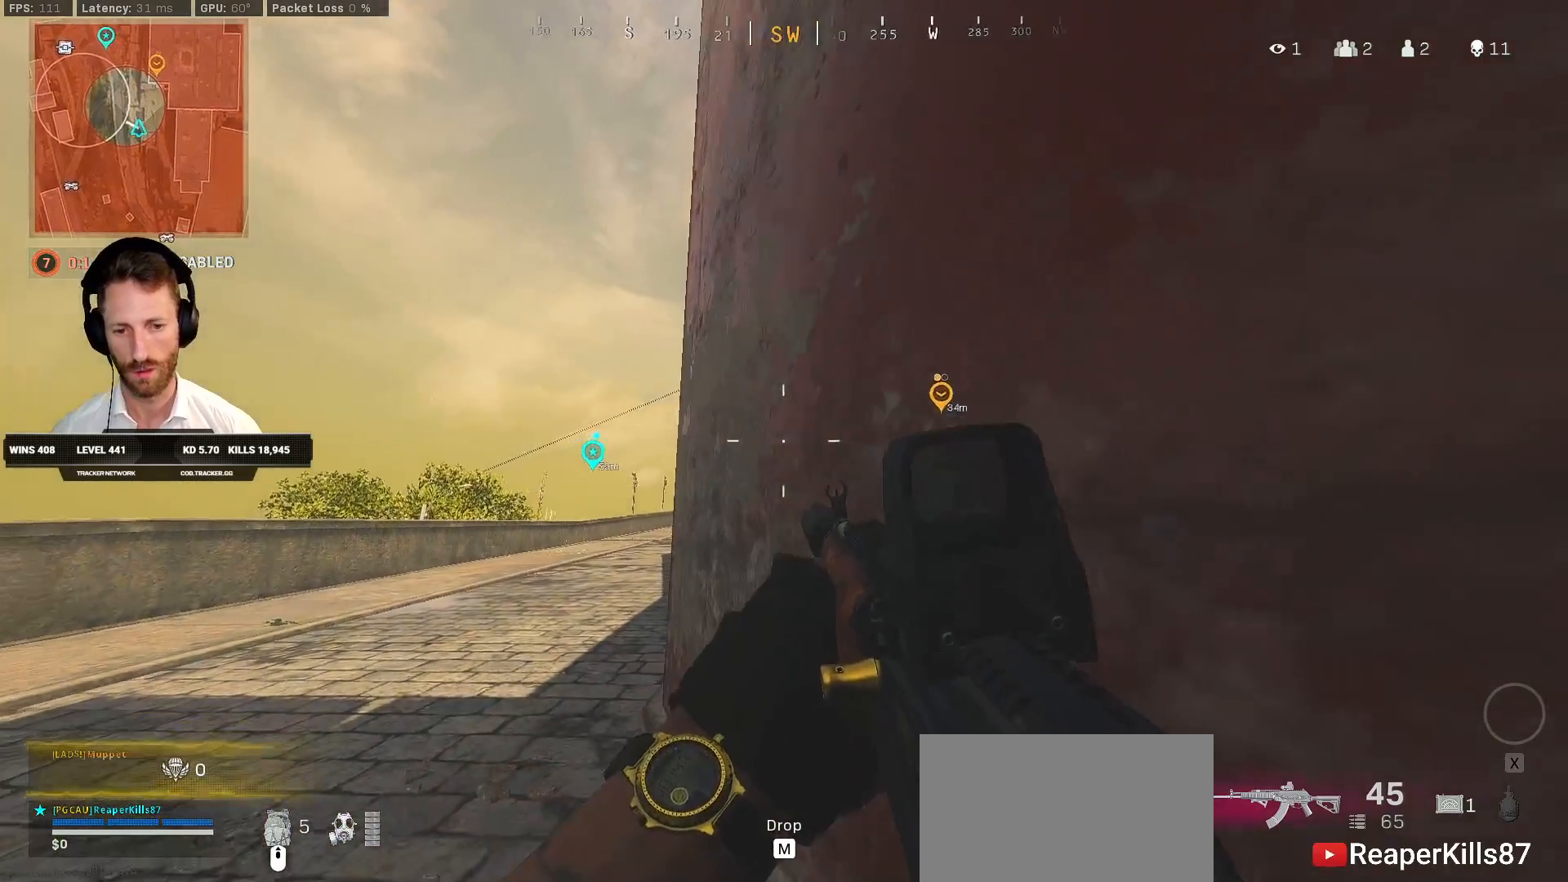
{"keys": ["ctrl"], "mouse": [], "events": [[50, "d", "up"]]}
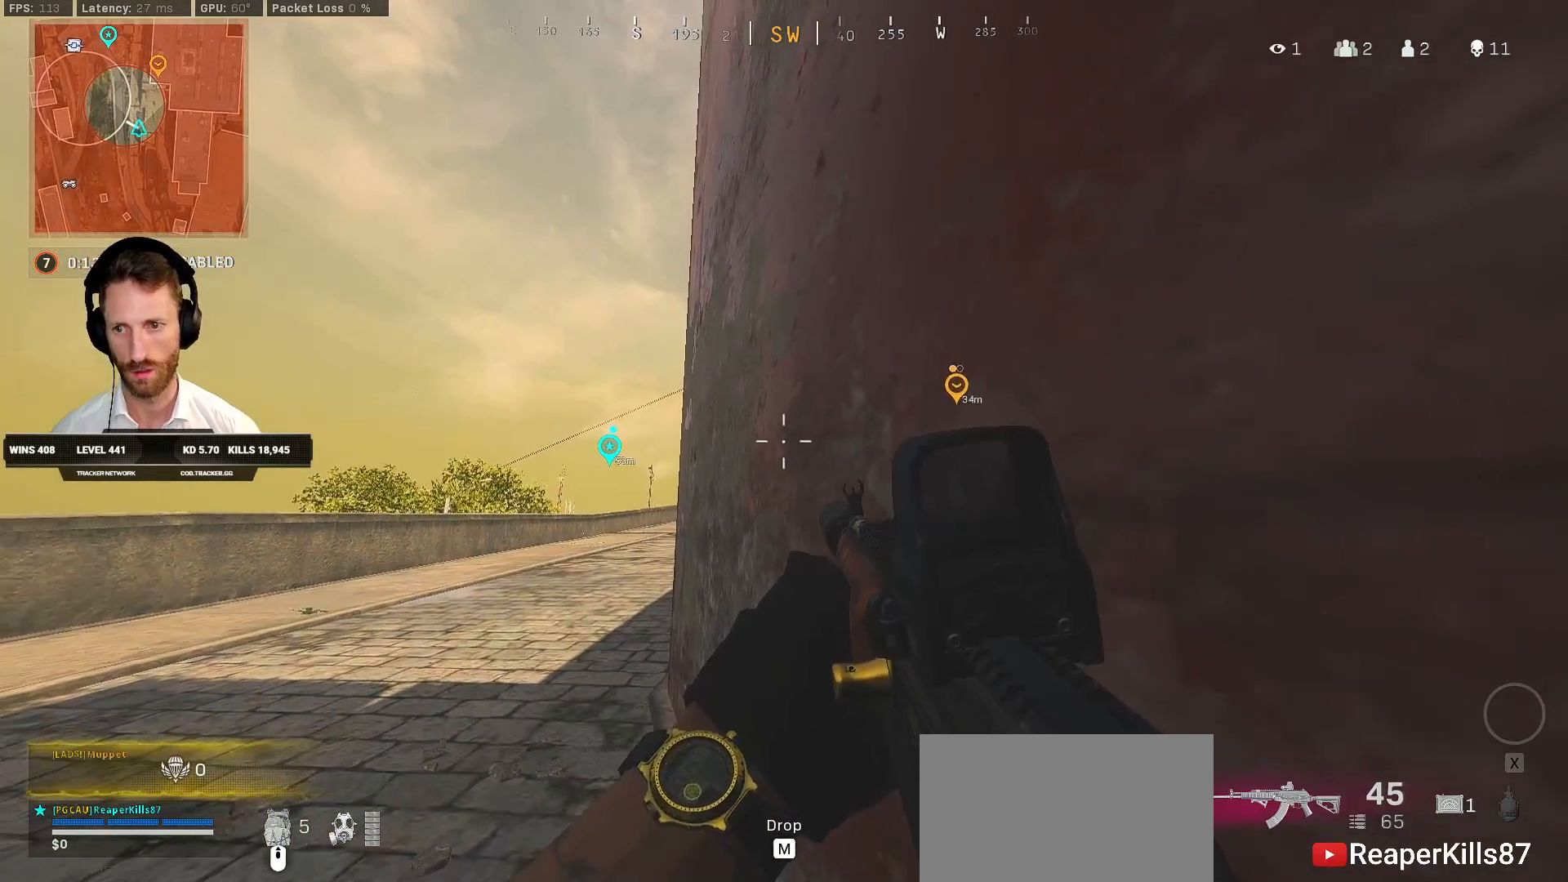
{"keys": ["ctrl"], "mouse": [], "events": [[100, "e", "down"], [233, "e", "up"]]}
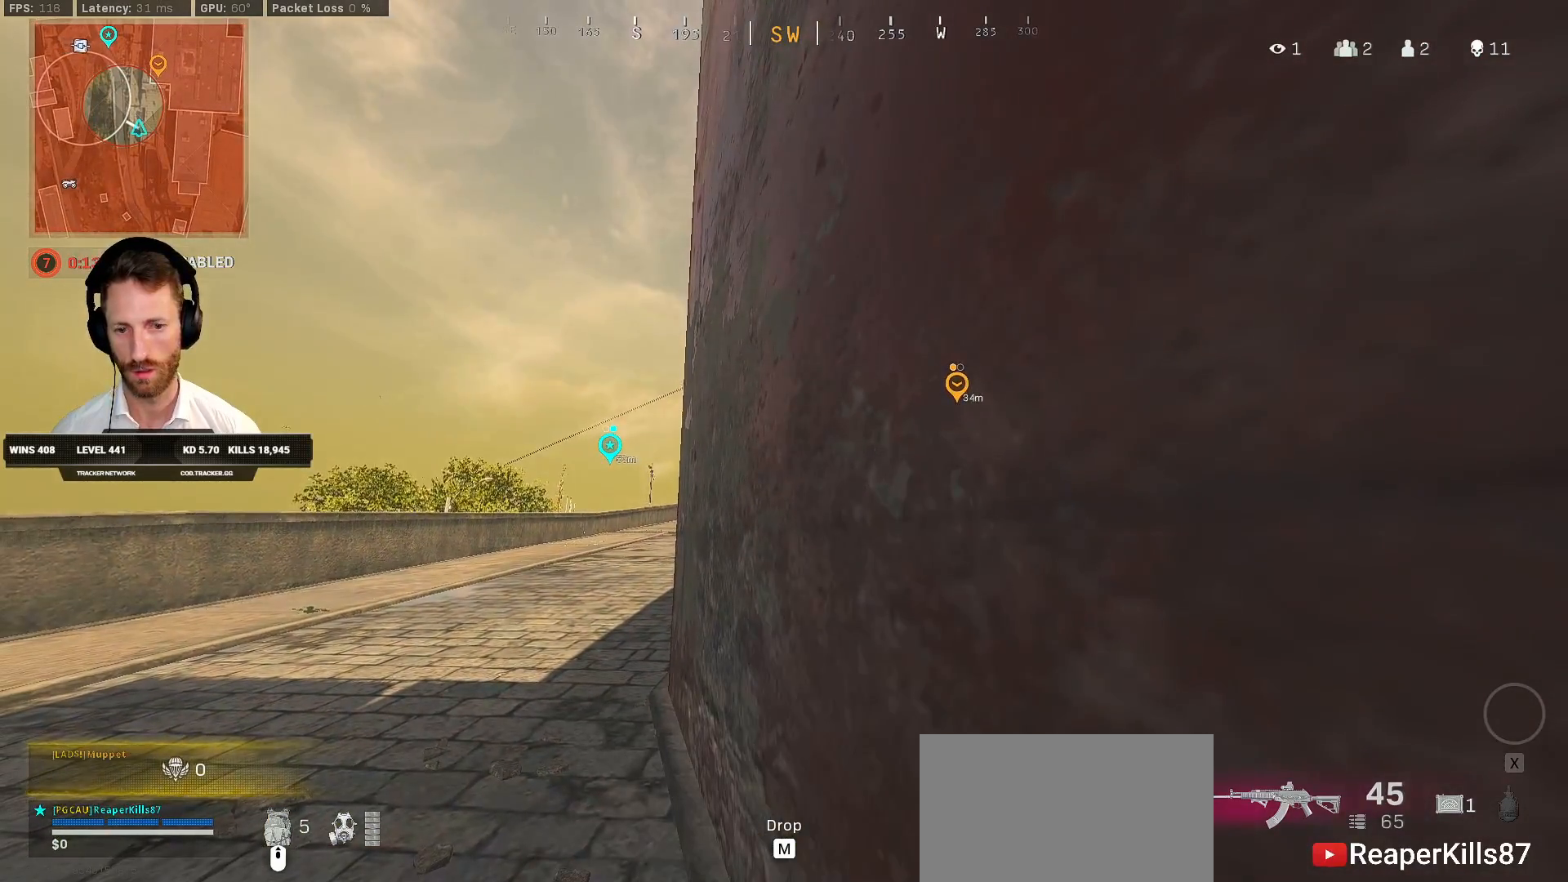
{"keys": ["ctrl"], "mouse": [], "events": [[33, "r", "down"], [100, "r", "up"], [183, "r", "down"], [250, "r", "up"], [333, "r", "down"], [383, "r", "up"]]}
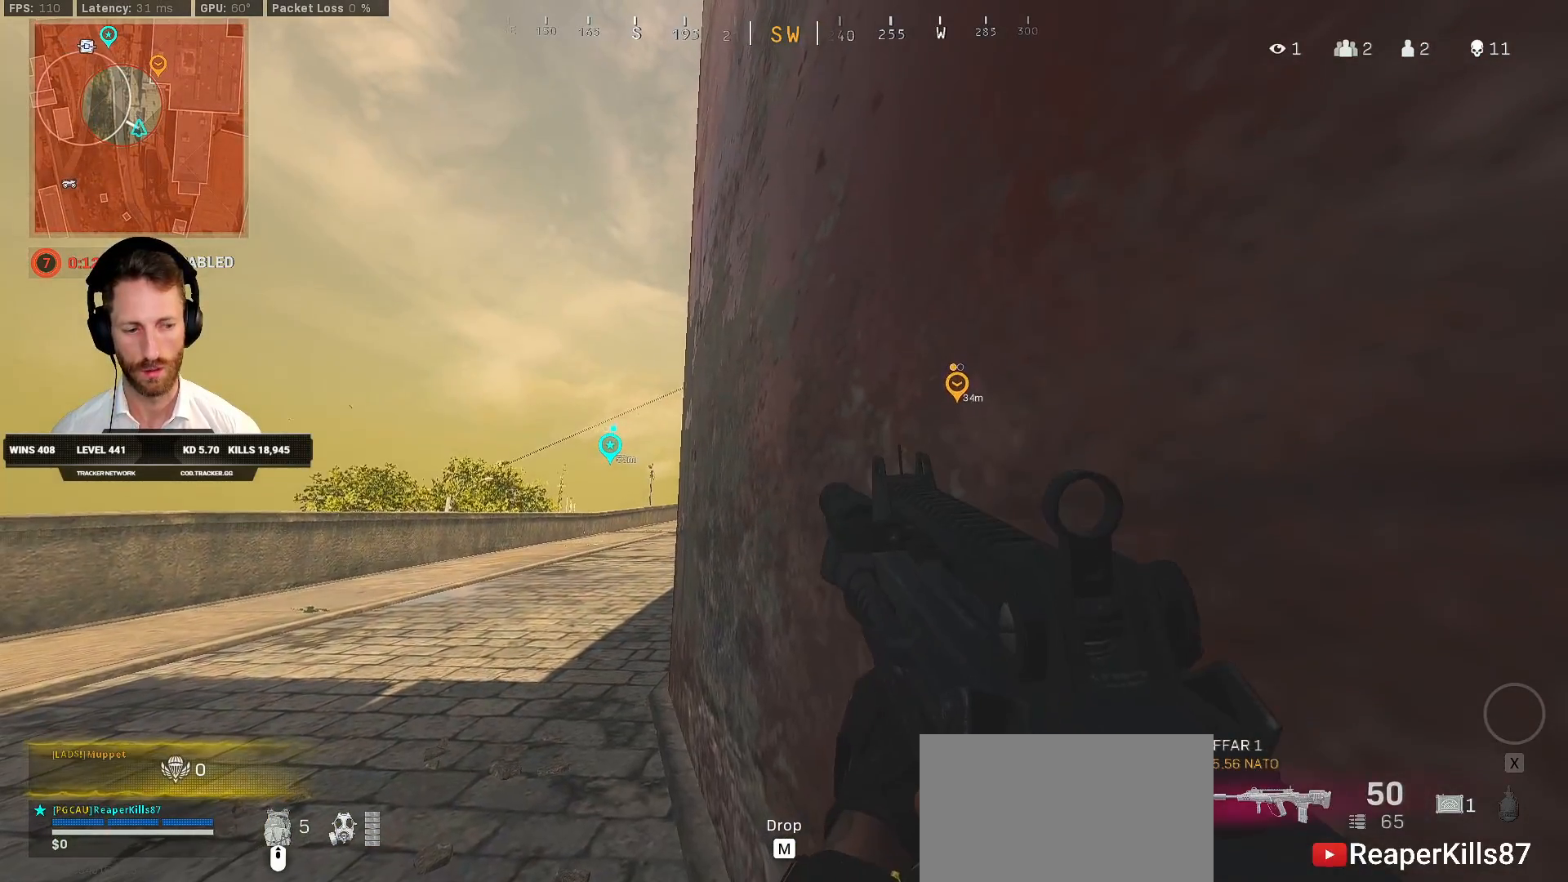
{"keys": ["ctrl"], "mouse": [], "events": []}
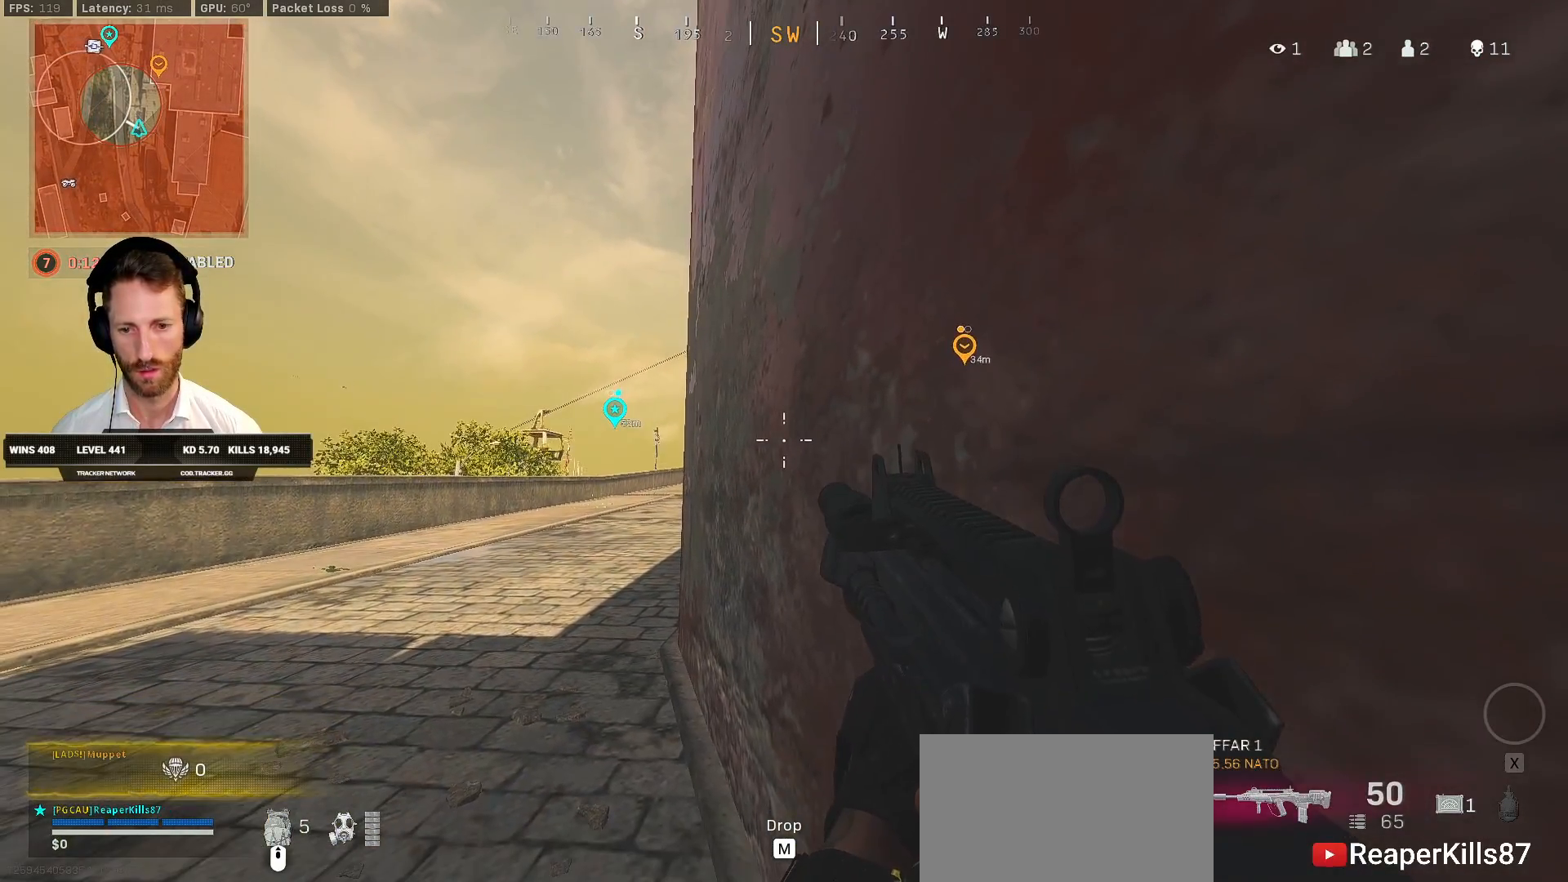
{"keys": ["ctrl"], "mouse": [], "events": []}
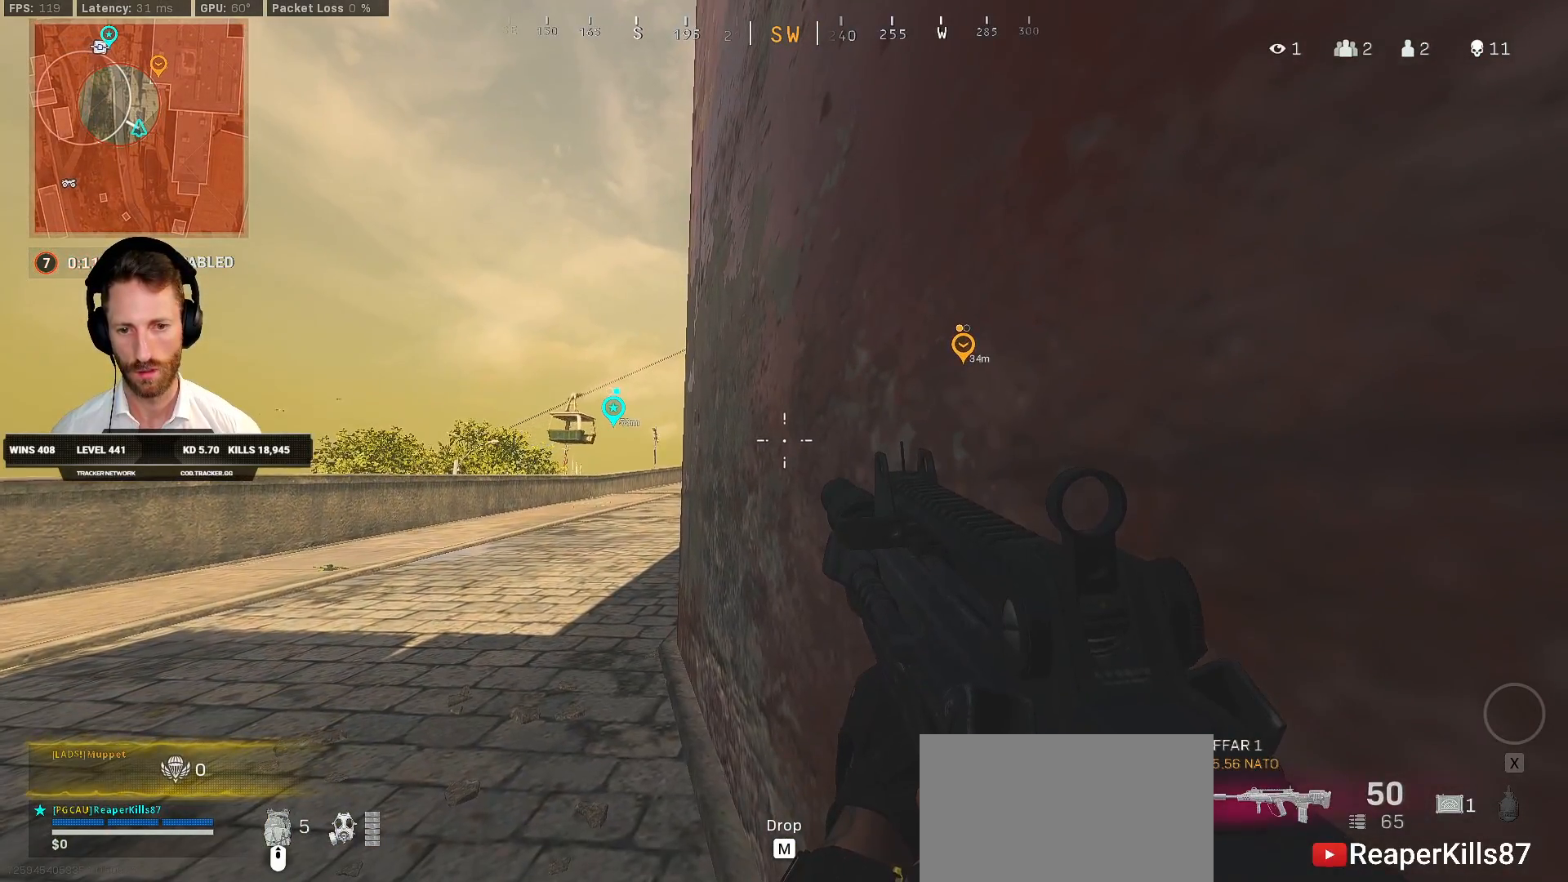
{"keys": ["ctrl"], "mouse": [], "events": []}
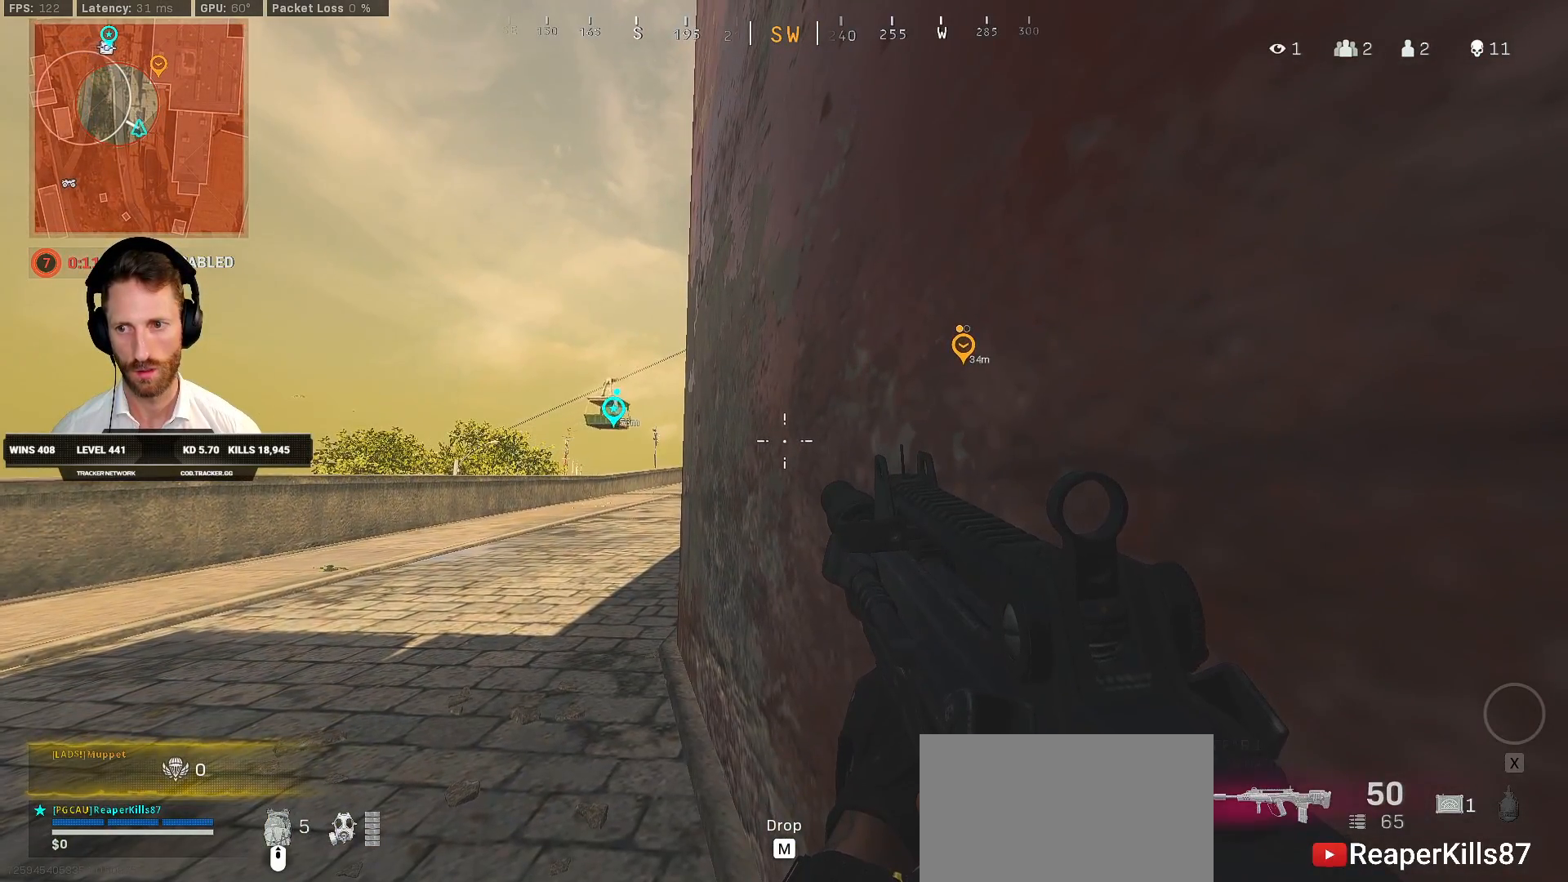
{"keys": ["a", "ctrl"], "mouse": [], "events": [[500, "a", "down"]]}
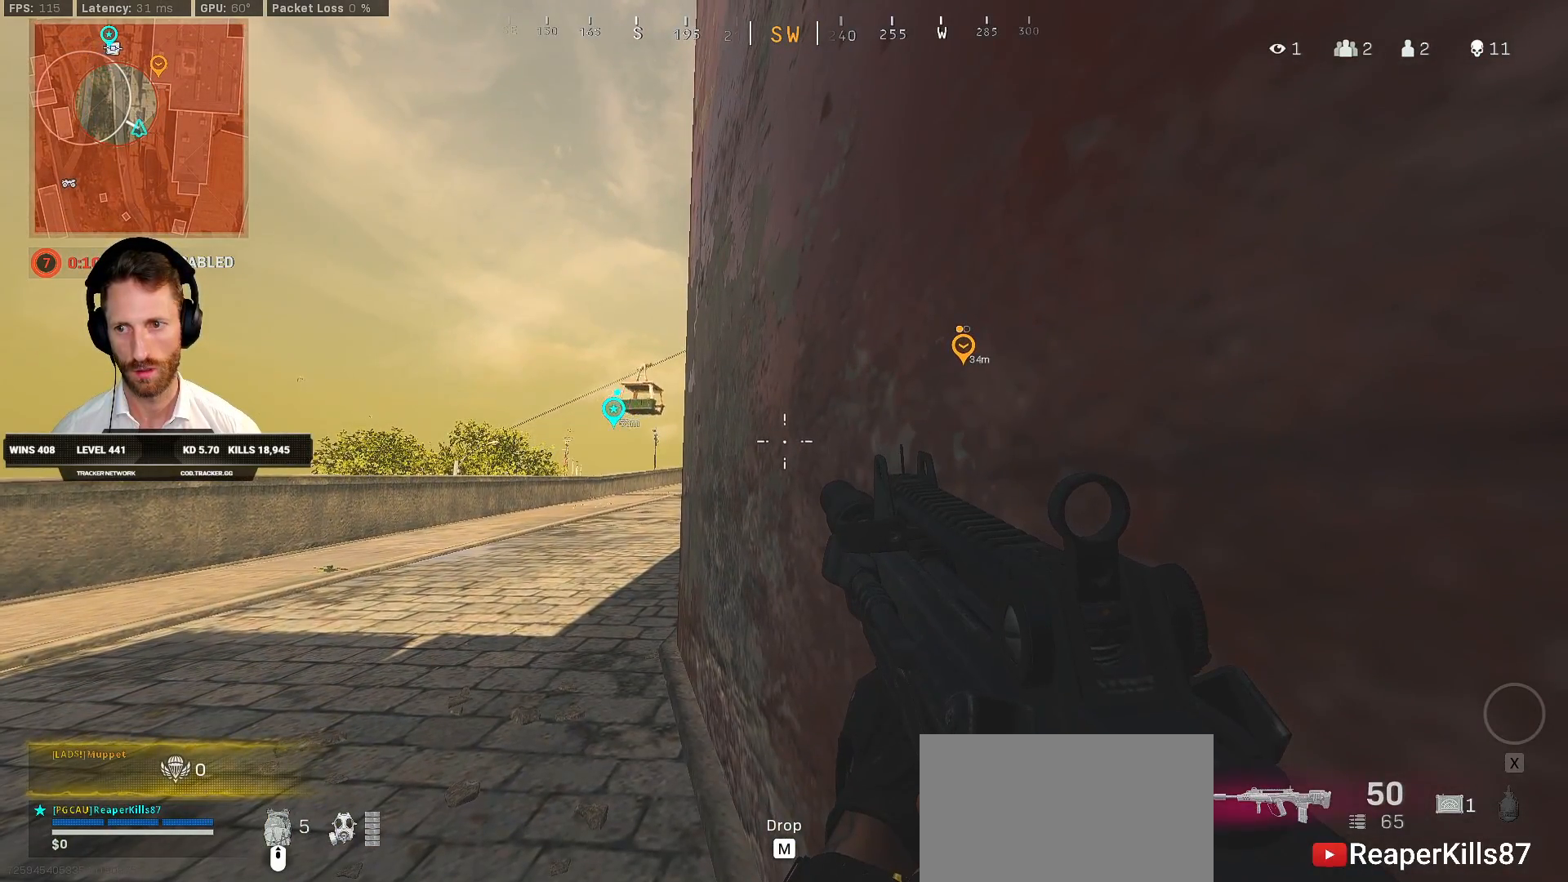
{"keys": ["w"], "mouse": [], "events": [[33, "w", "down"], [167, "ctrl", "up"], [383, "e", "down"], [417, "a", "up"], [483, "e", "up"]]}
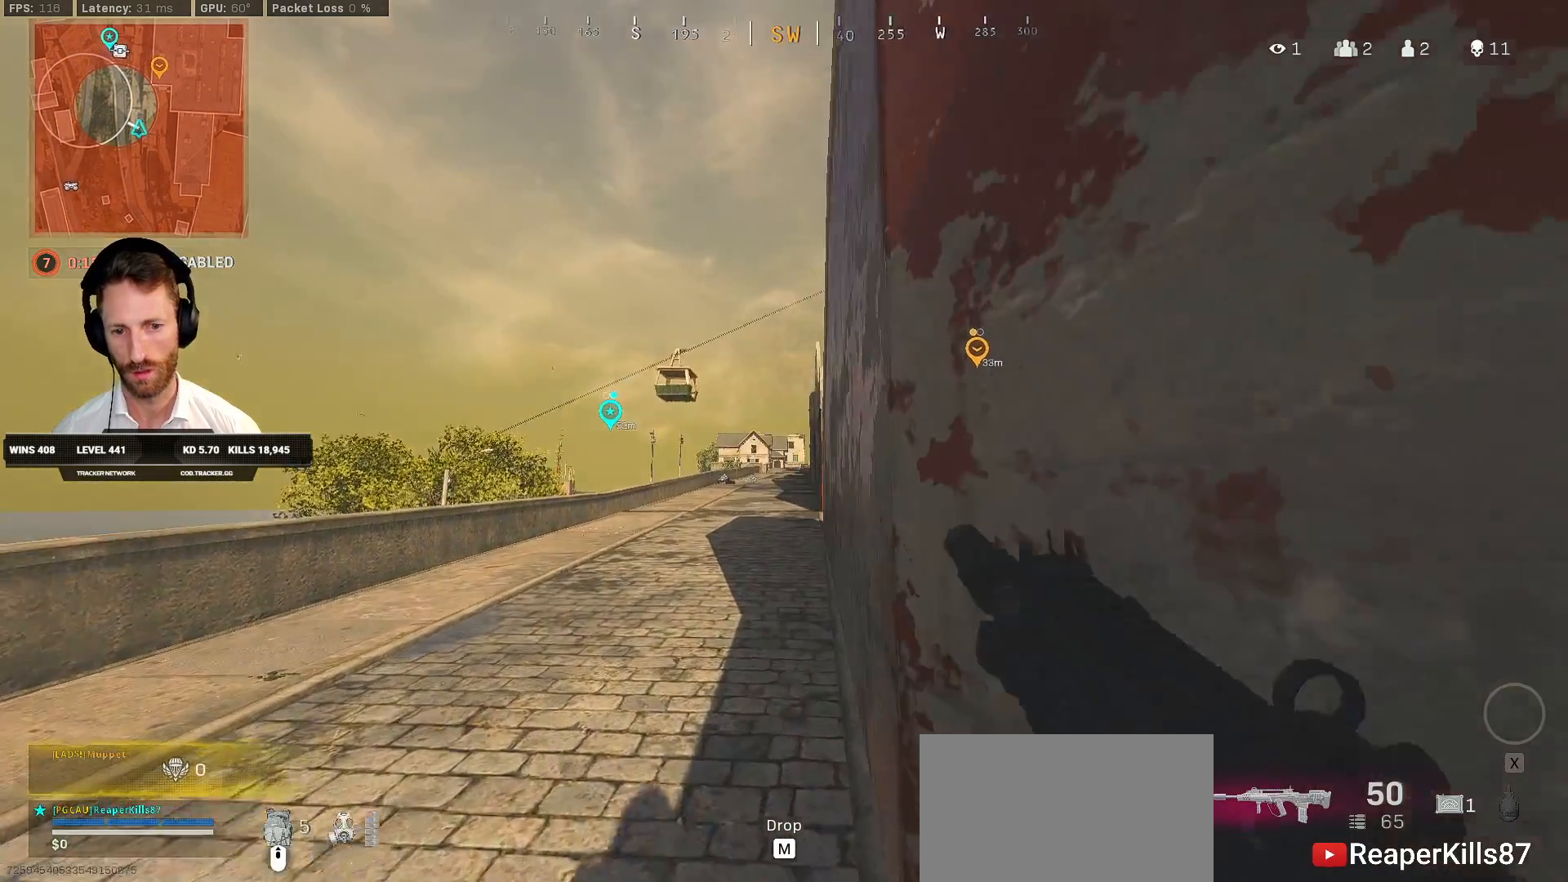
{"keys": ["a", "ctrl"], "mouse": [], "events": [[67, "d", "down"], [250, "ctrl", "down"], [250, "d", "up"], [383, "w", "up"], [450, "a", "down"]]}
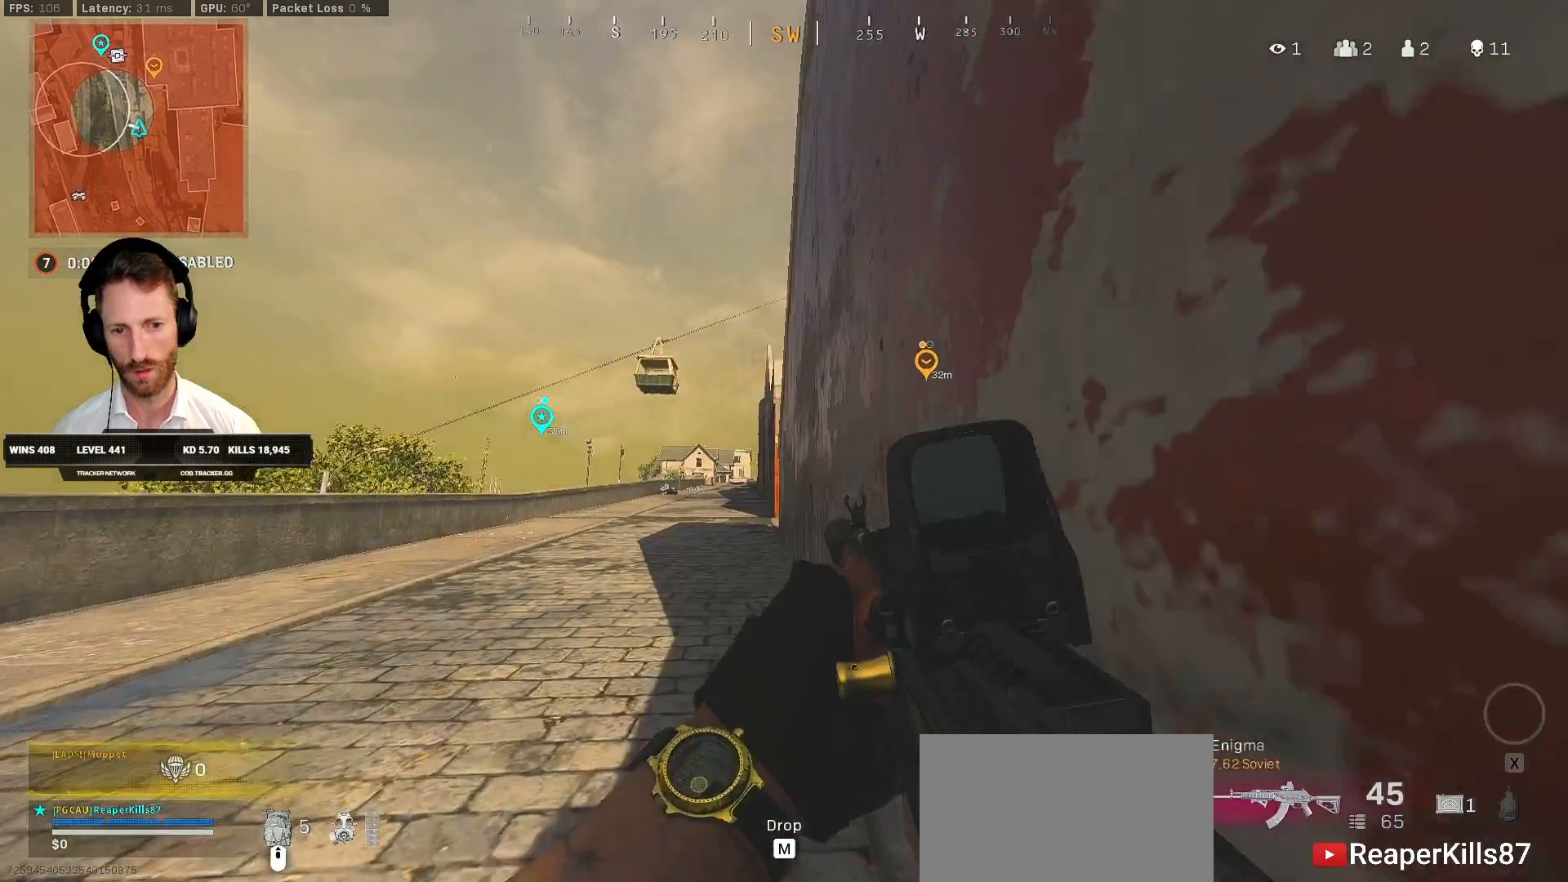
{"keys": ["a", "s"], "mouse": [], "events": [[33, "ctrl", "up"], [167, "s", "down"]]}
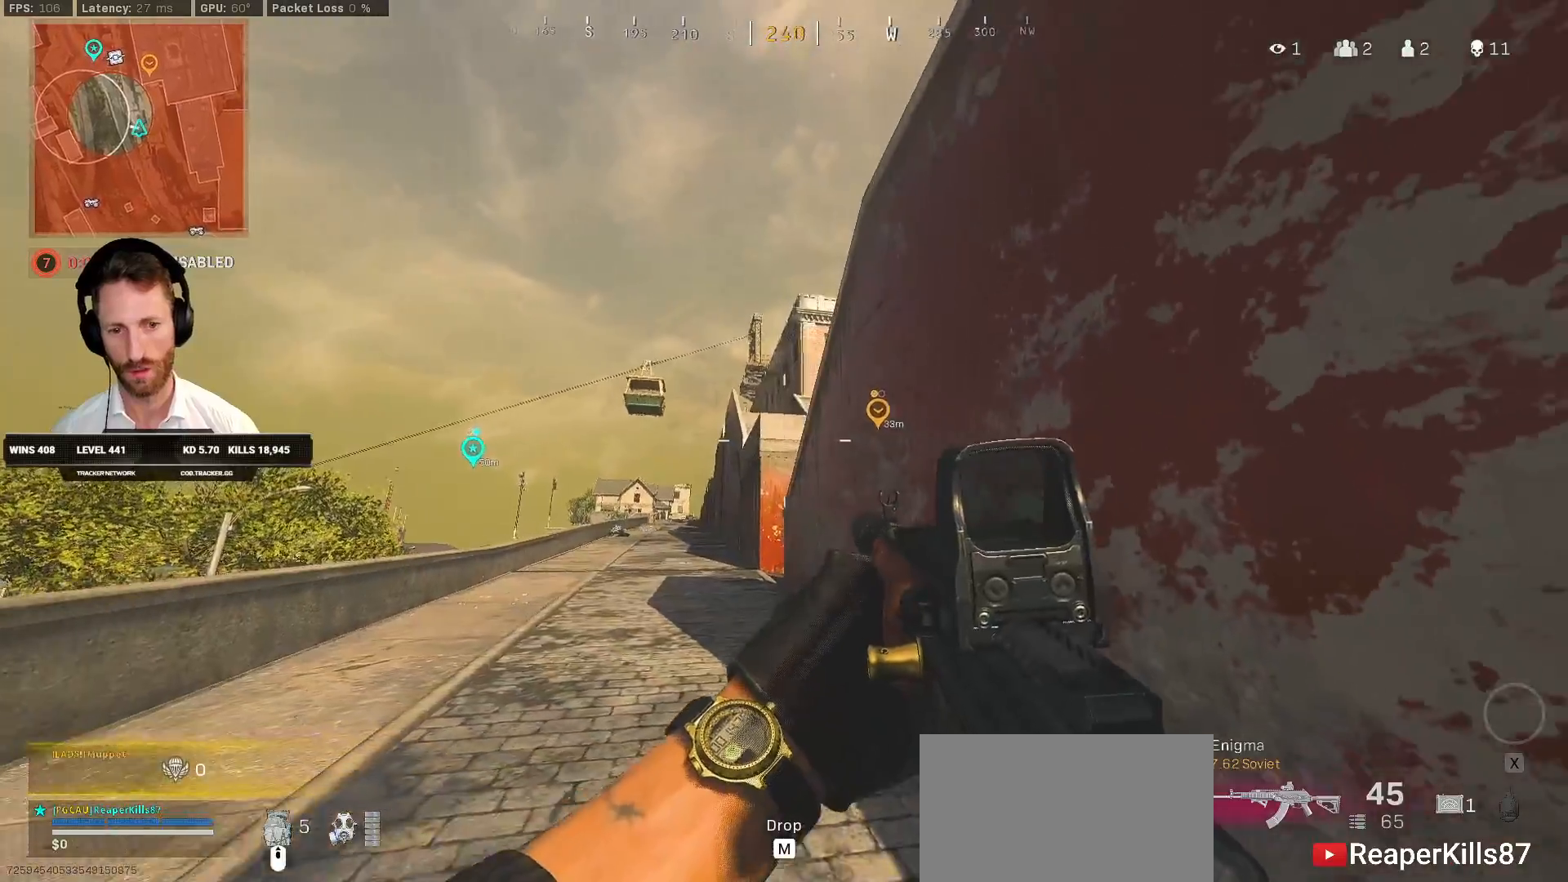
{"keys": ["a", "s"], "mouse": [], "events": []}
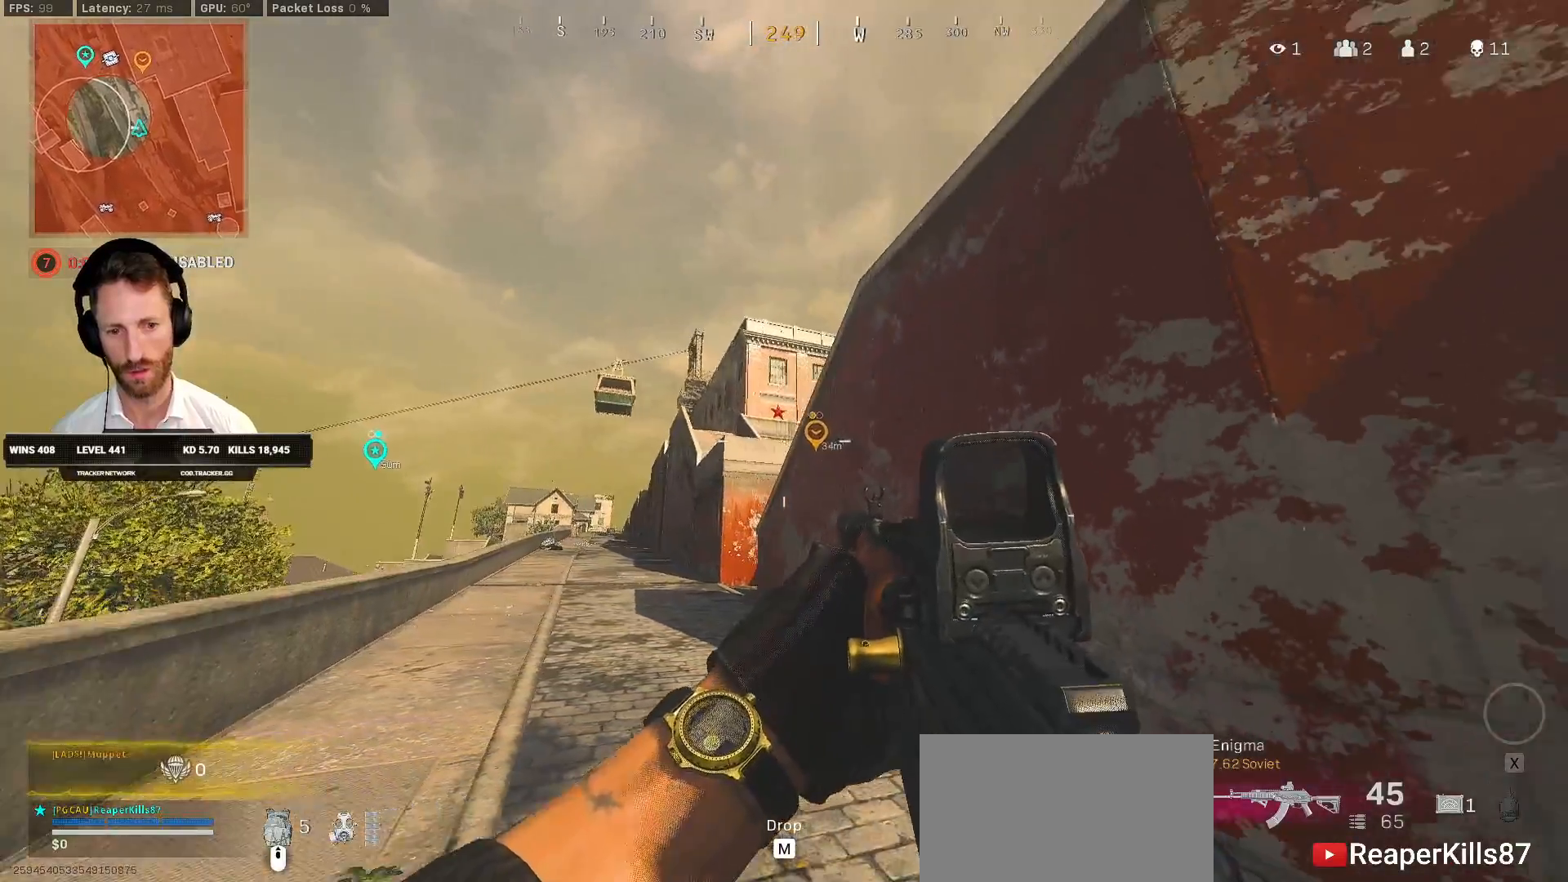
{"keys": ["a"], "mouse": [], "events": [[50, "s", "up"]]}
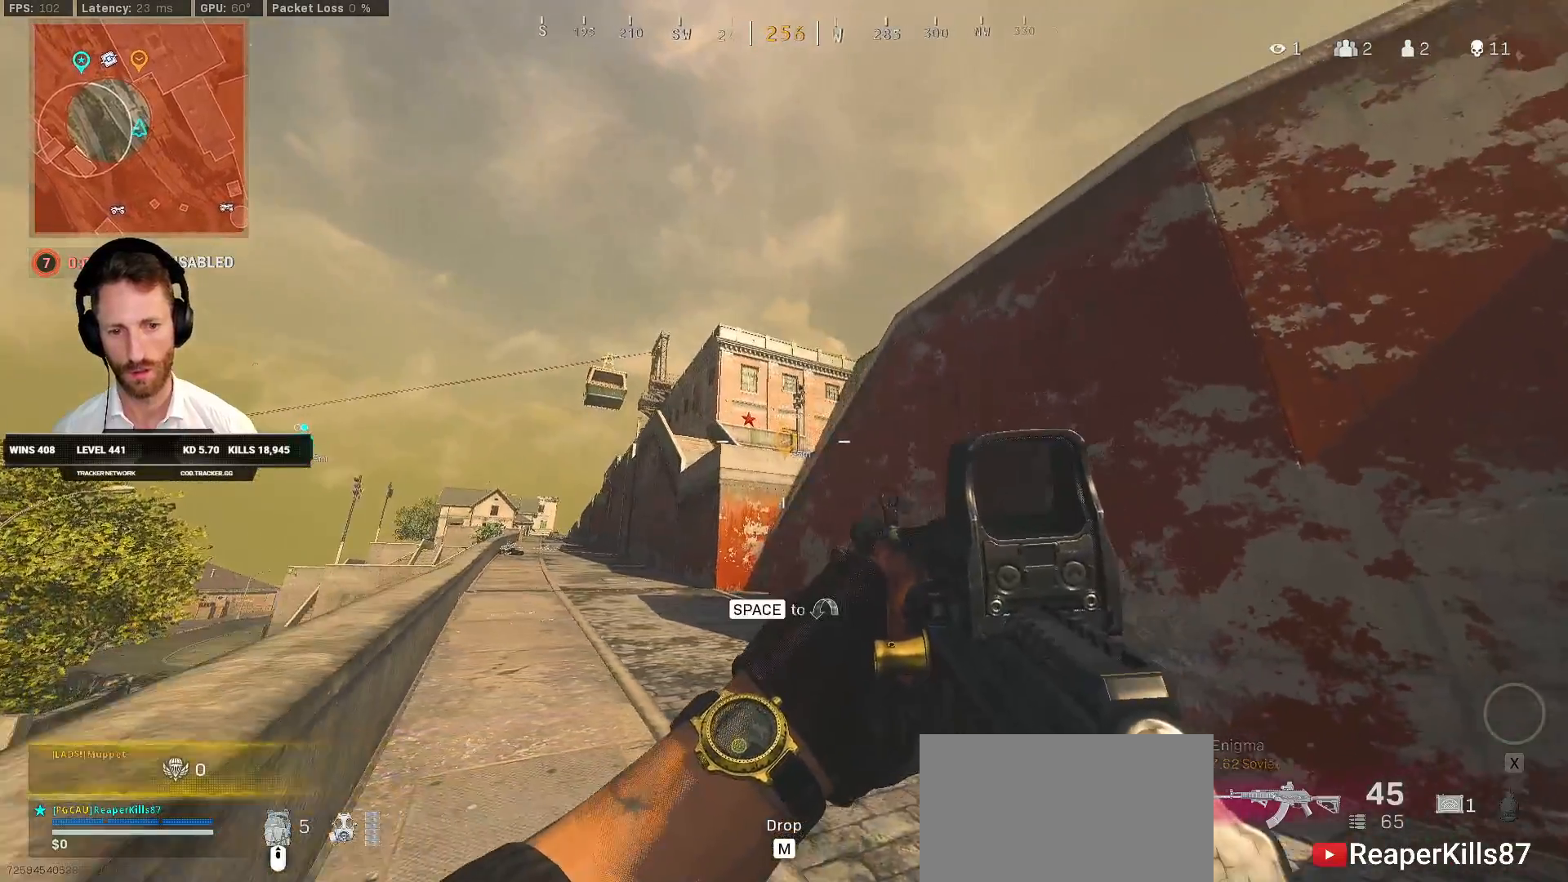
{"keys": [], "mouse": [], "events": [[117, "w", "down"], [200, "w", "up"], [333, "a", "up"]]}
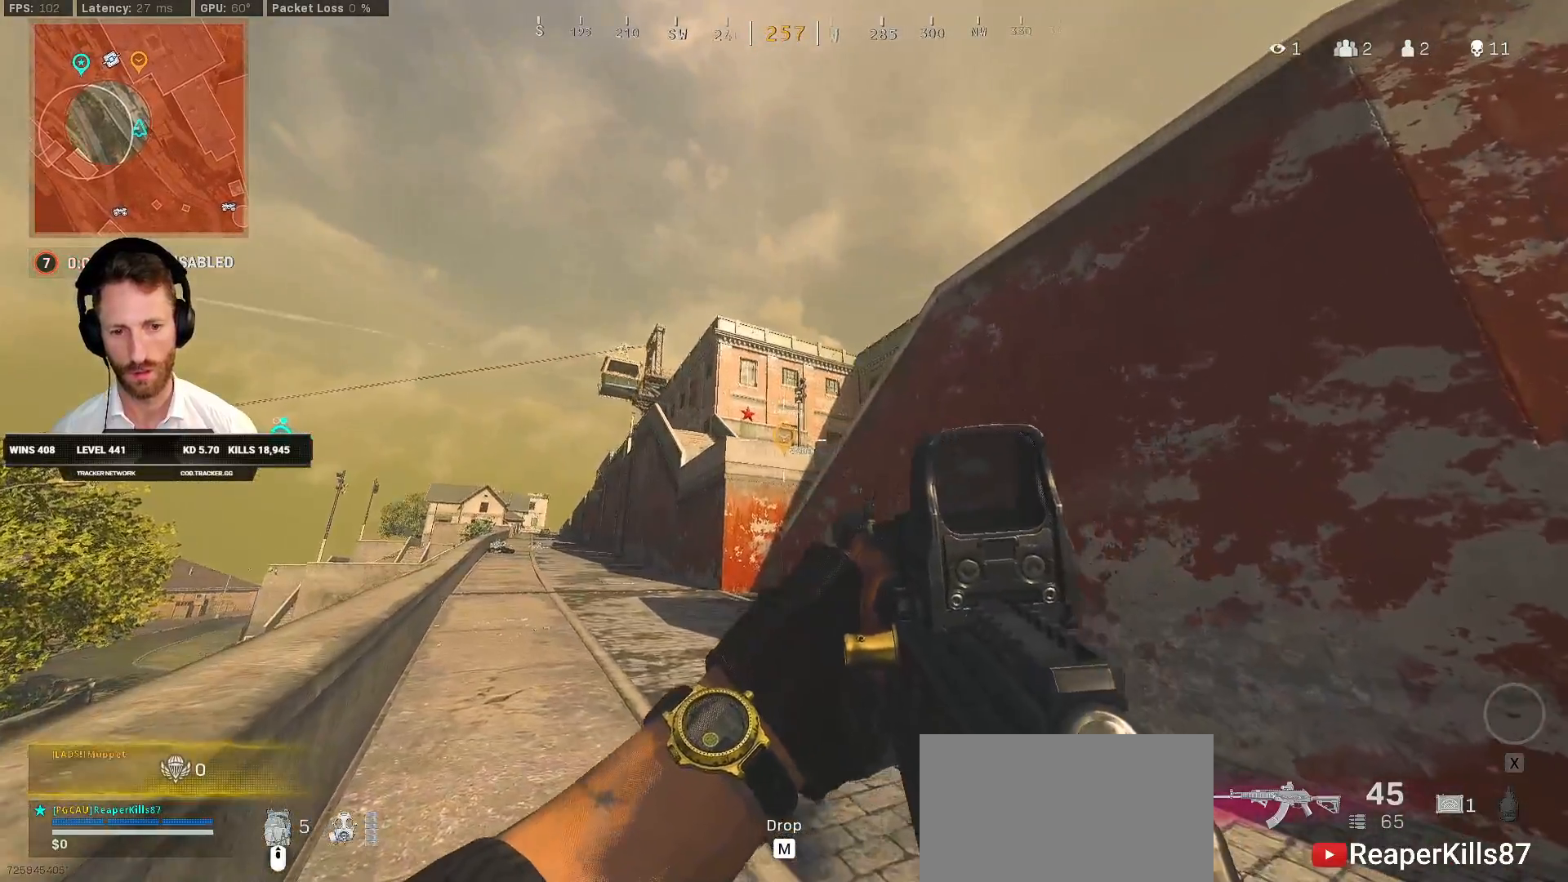
{"keys": [], "mouse": ["right"], "events": [[333, "mouse_right", "down"]]}
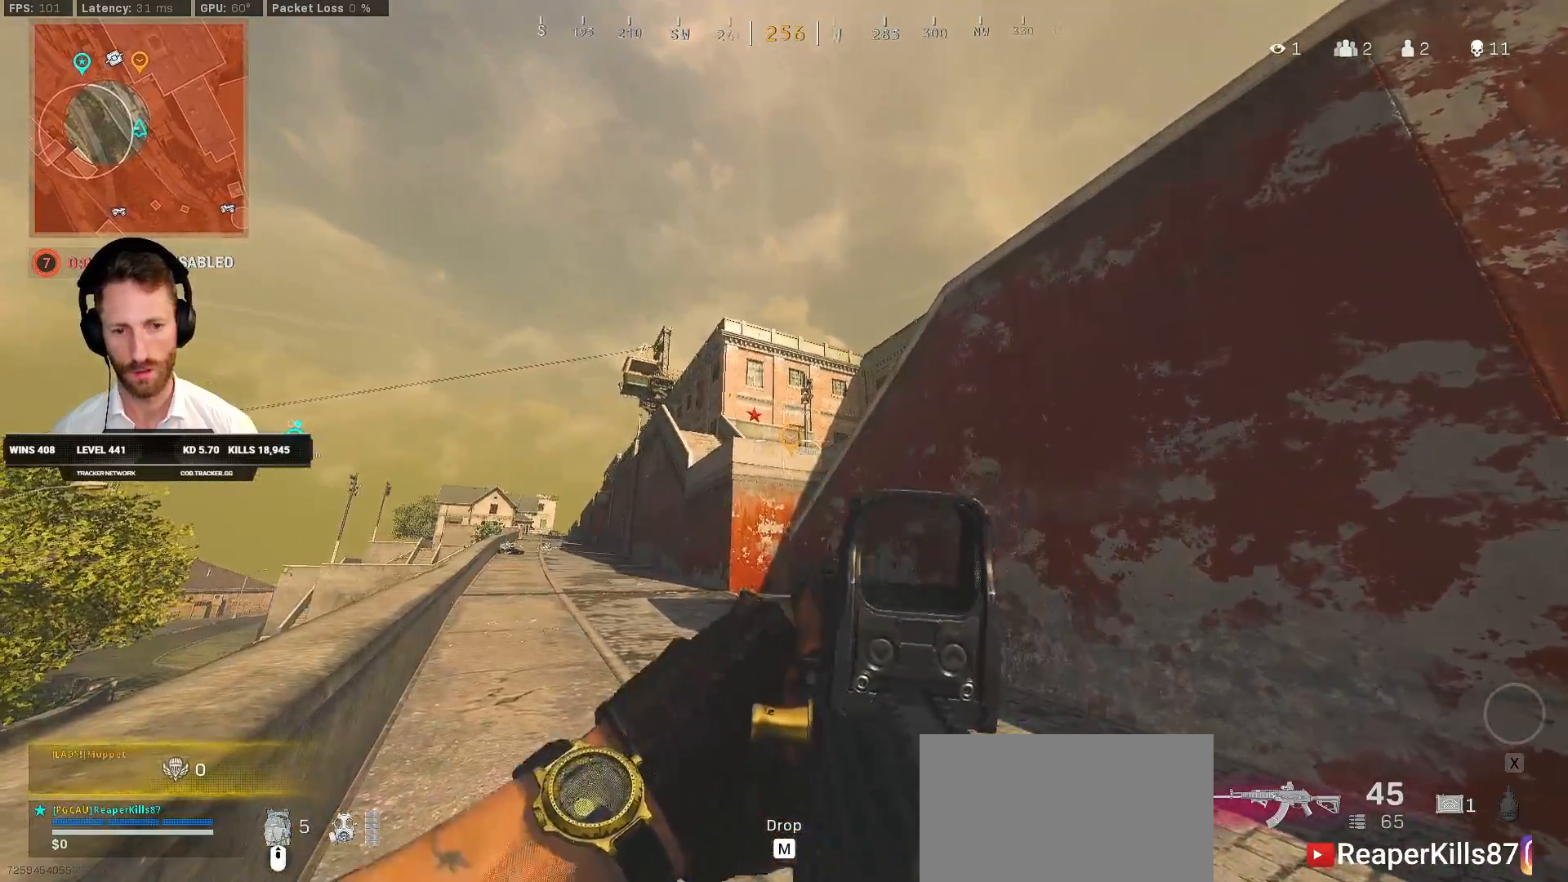
{"keys": ["ctrl", "d"], "mouse": [], "events": [[283, "e", "down"], [350, "e", "up"], [417, "ctrl", "down"], [433, "mouse_right", "up"], [450, "d", "down"]]}
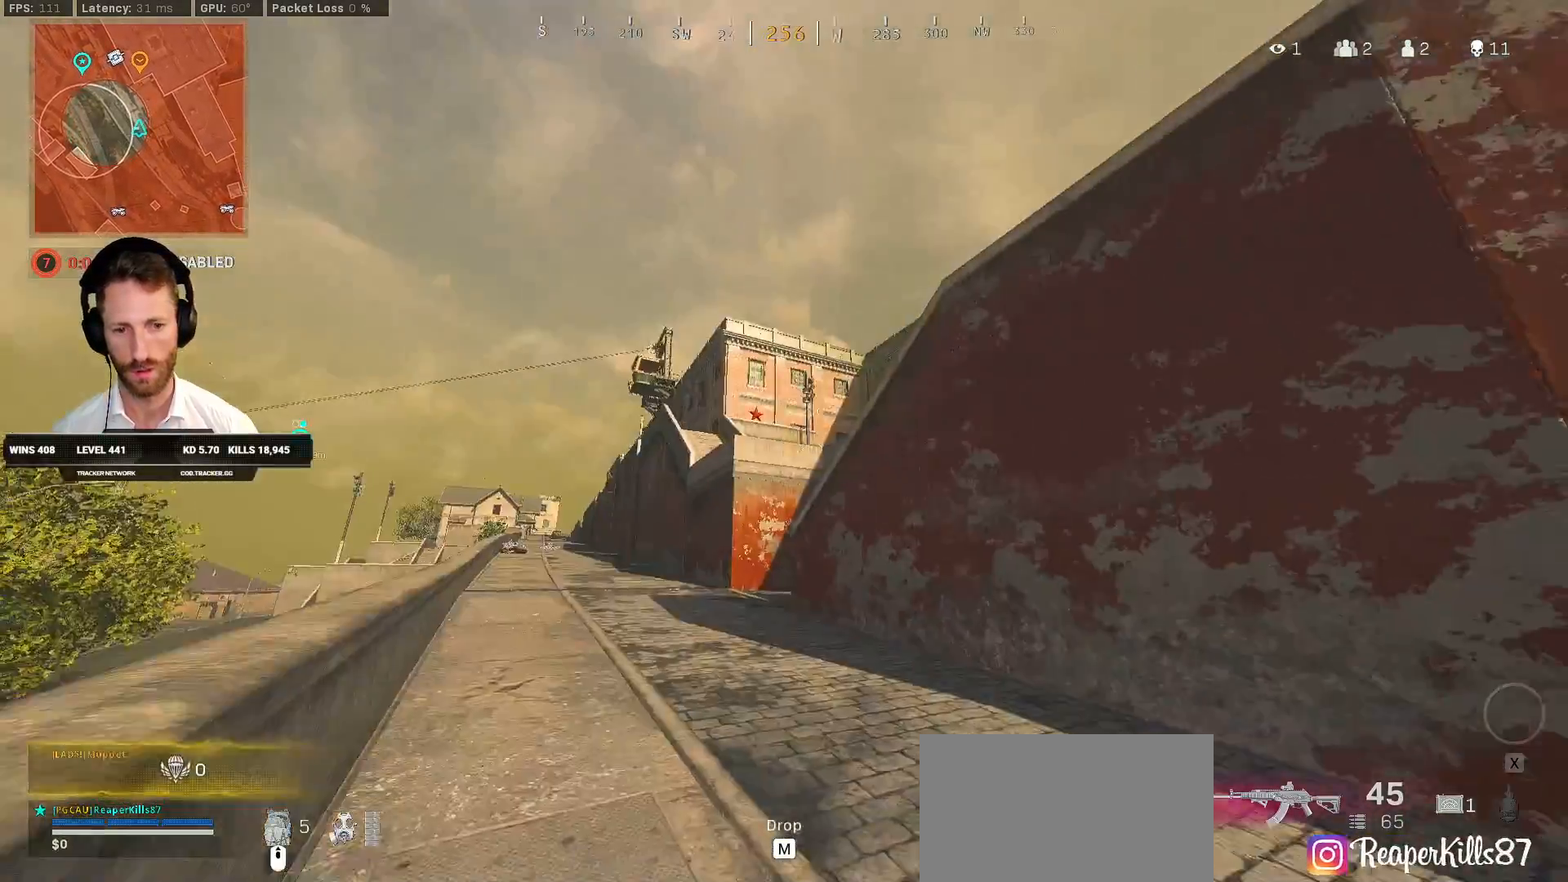
{"keys": ["d"], "mouse": ["right"], "events": [[267, "mouse_right", "down"], [283, "ctrl", "up"]]}
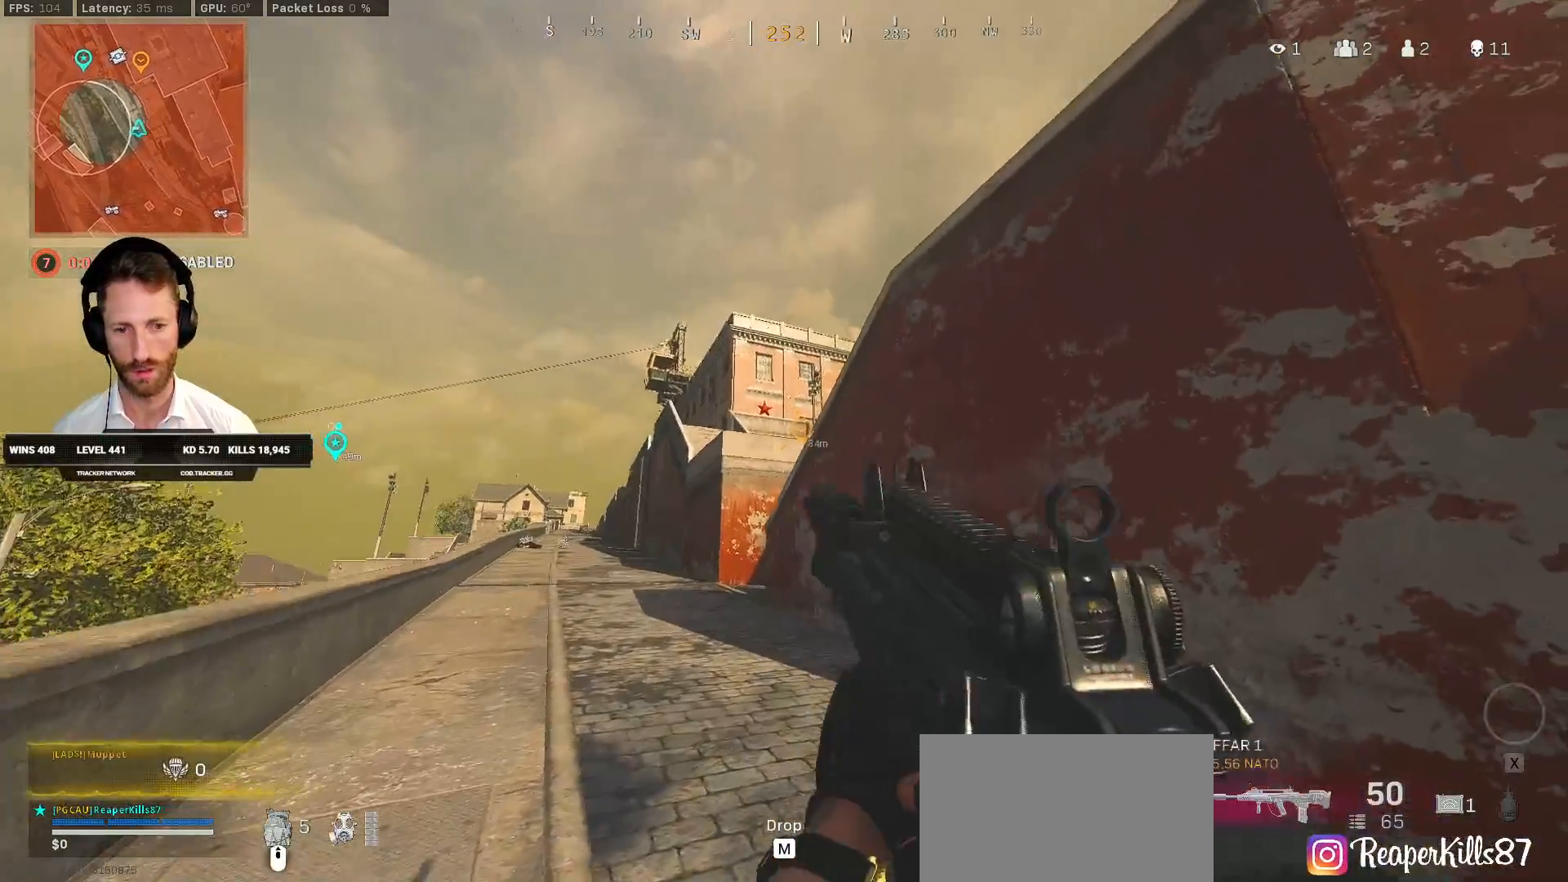
{"keys": ["a", "s"], "mouse": ["right"], "events": [[67, "s", "down"], [183, "d", "up"], [267, "a", "down"]]}
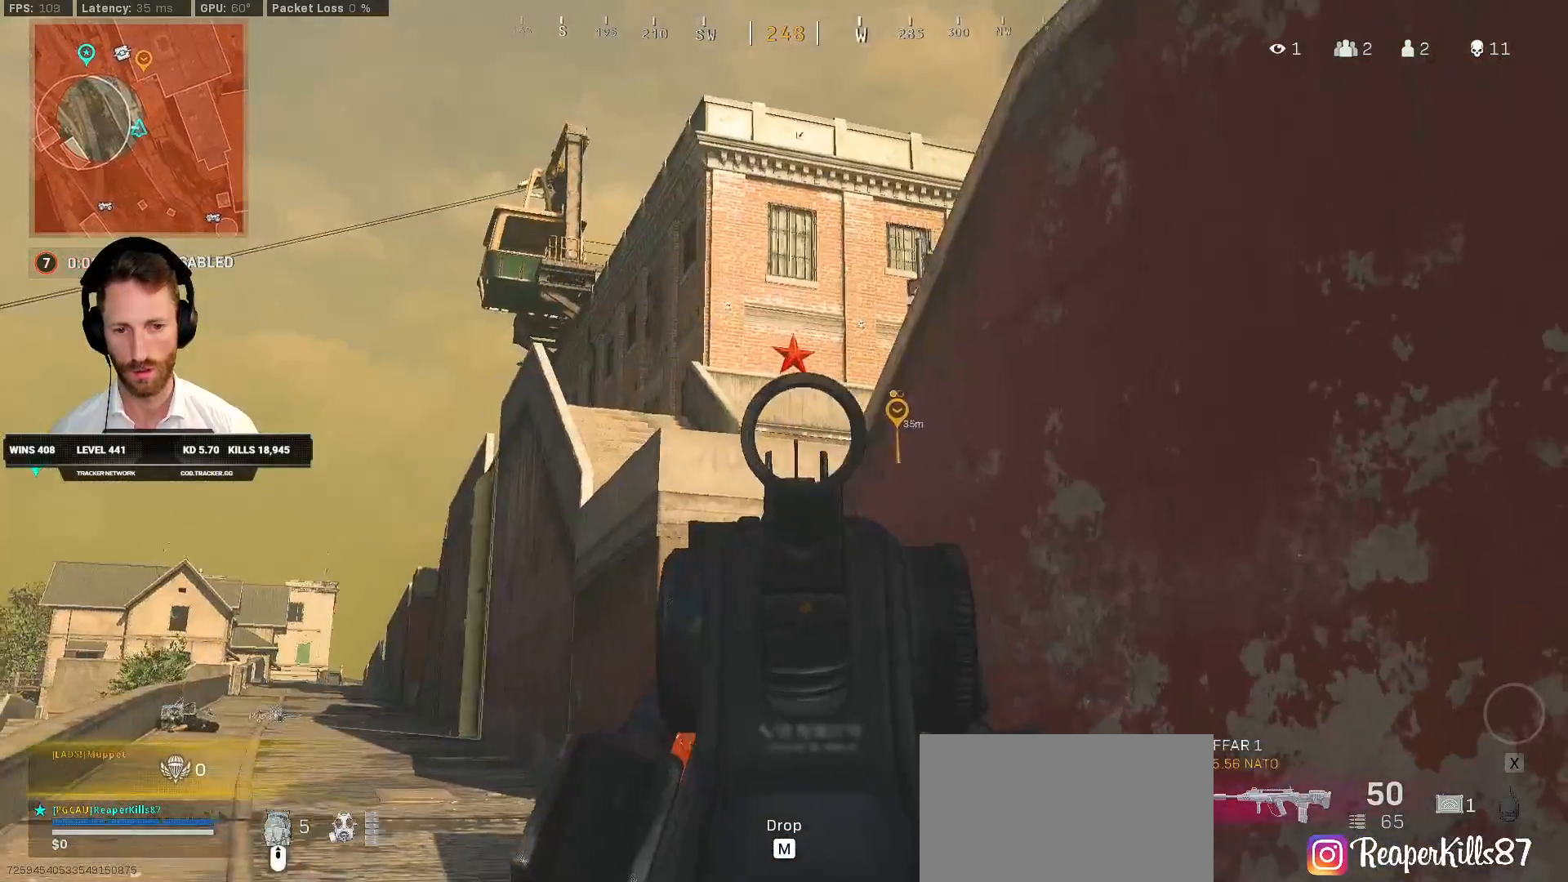
{"keys": ["a", "s"], "mouse": ["right"], "events": [[233, "a", "up"], [500, "a", "down"]]}
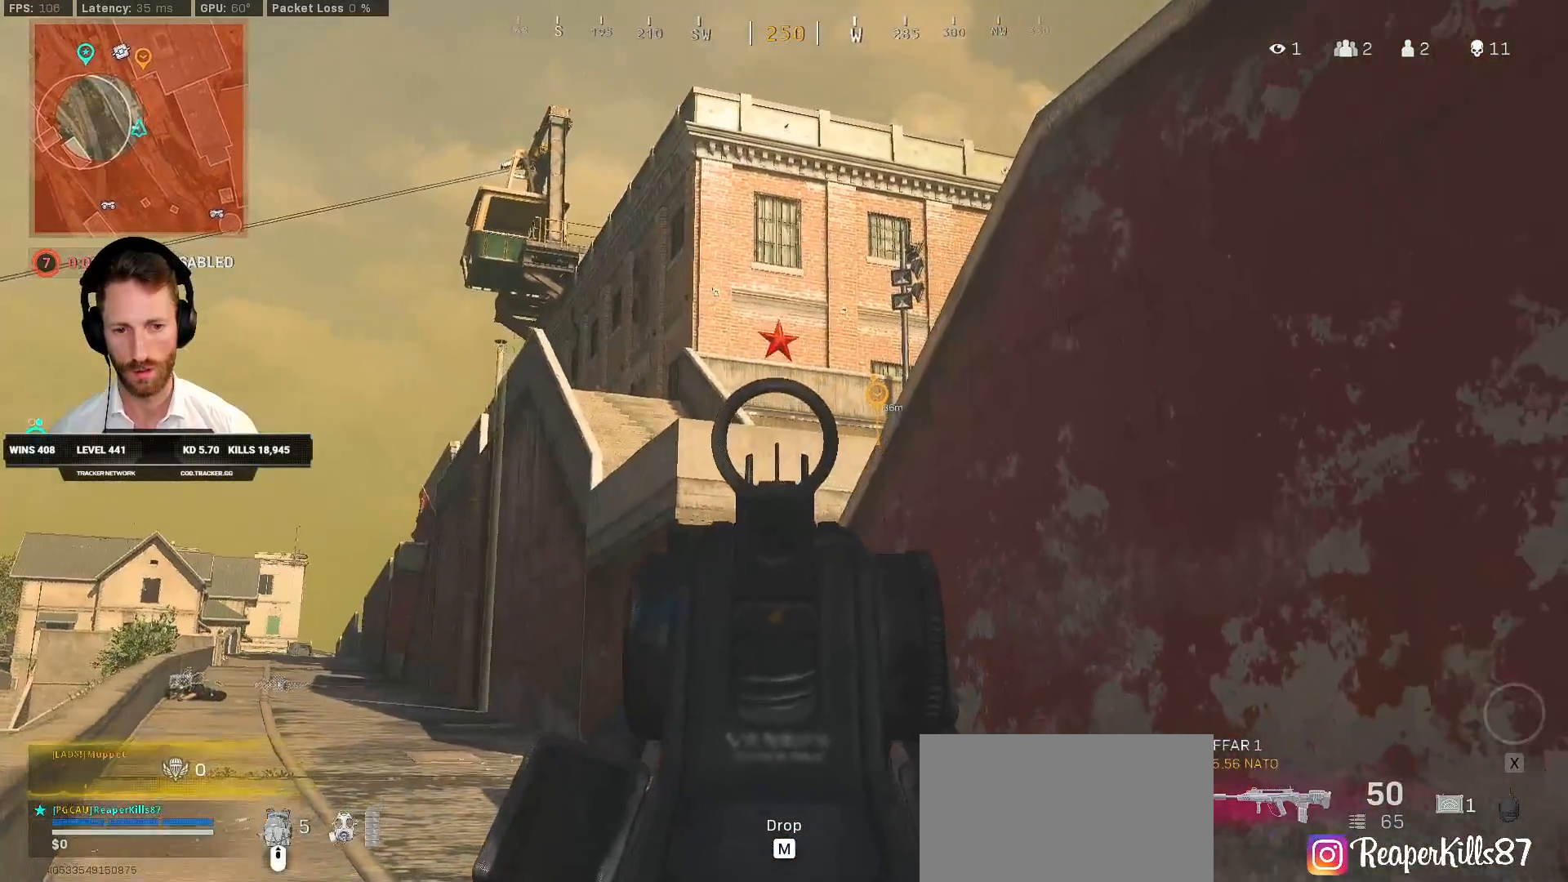
{"keys": ["s"], "mouse": ["right"], "events": [[250, "a", "up"], [317, "d", "down"], [500, "d", "up"]]}